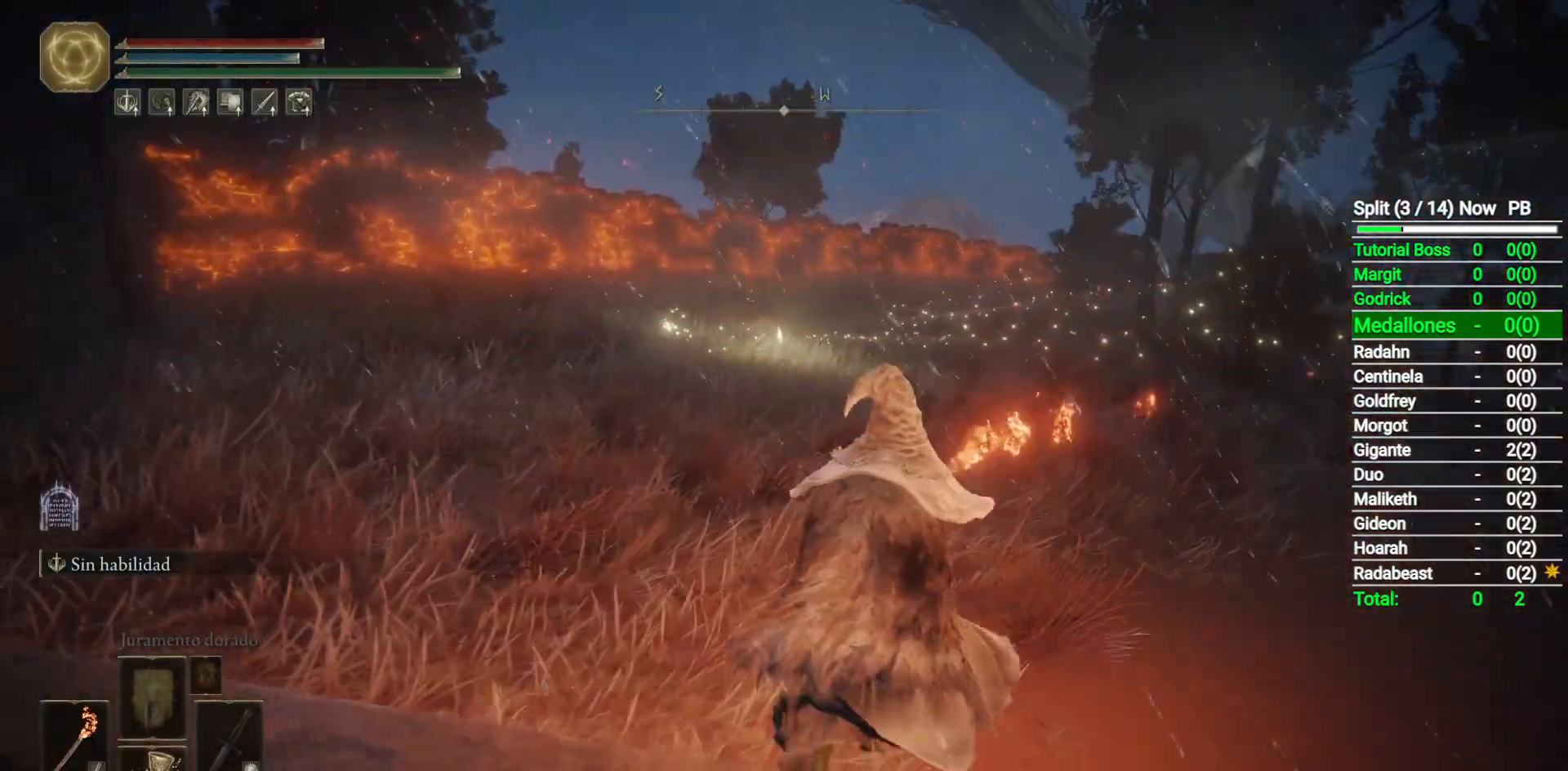
Gameplay with a controller (Xbox layout); each line is a JSON object with the inputs held at the frame after it (dt_ms = milliseconds from this image to that frame). "button_events" lists button changes between this image and that frame as [ms after this image, input, new state], when the widget could be followed in between (sticks are given only as held states). Not read: SELECT.
{"dt_ms": 500, "buttons": ["B"], "left_stick": "up", "right_stick": "center", "button_events": []}
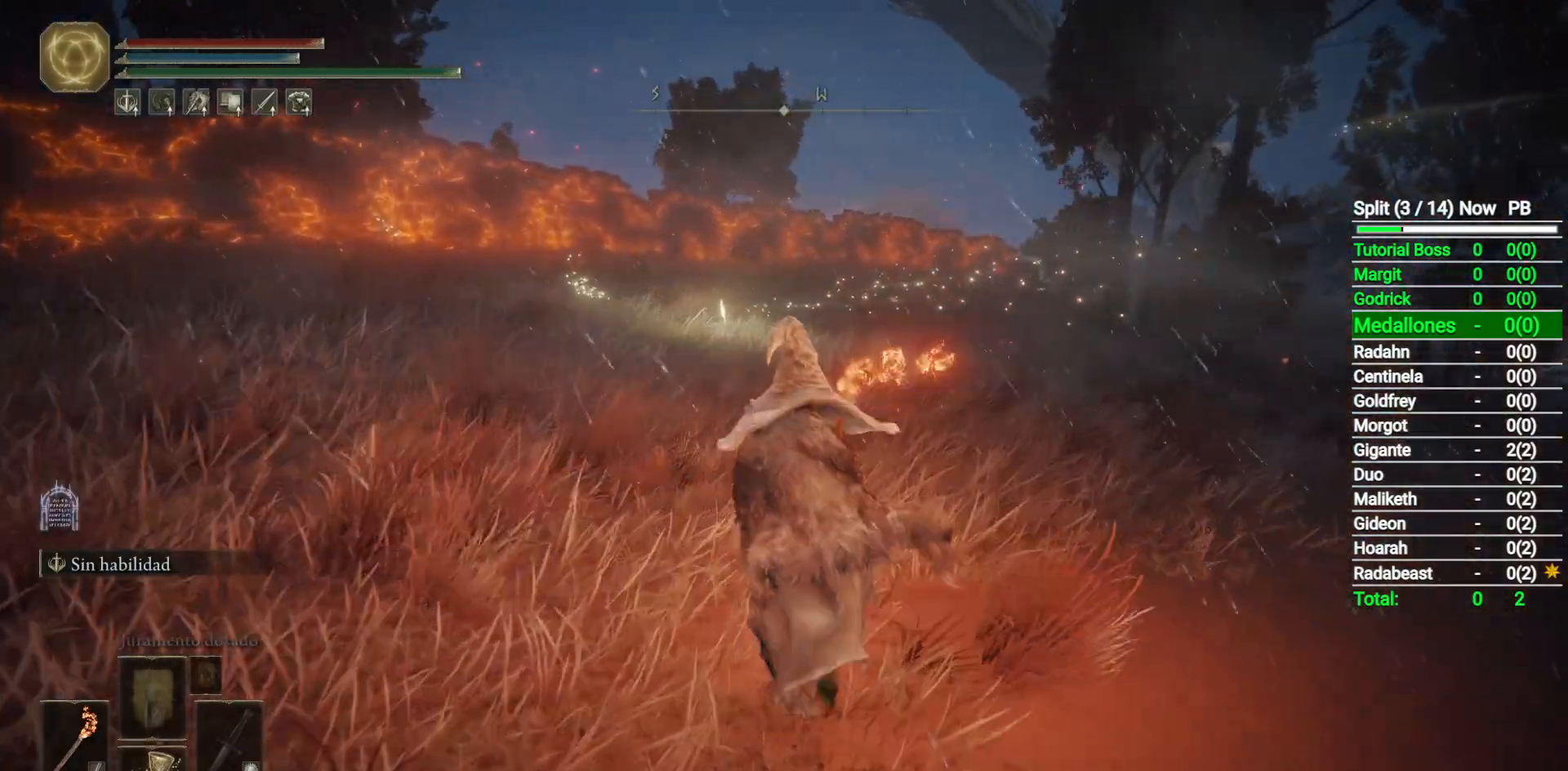
{"dt_ms": 500, "buttons": ["B"], "left_stick": "up", "right_stick": "center", "button_events": []}
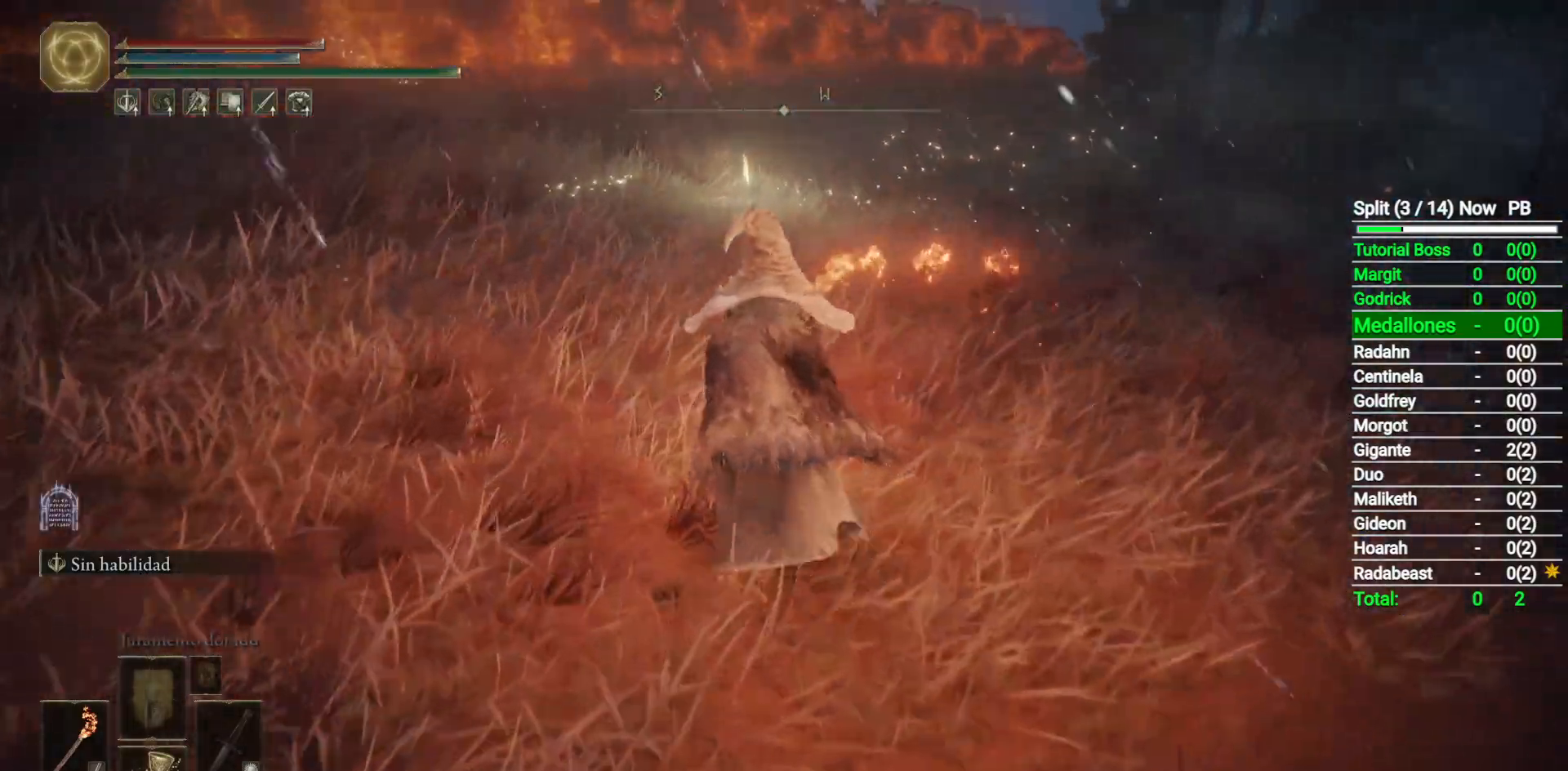
{"dt_ms": 500, "buttons": ["B"], "left_stick": "up", "right_stick": "center", "button_events": []}
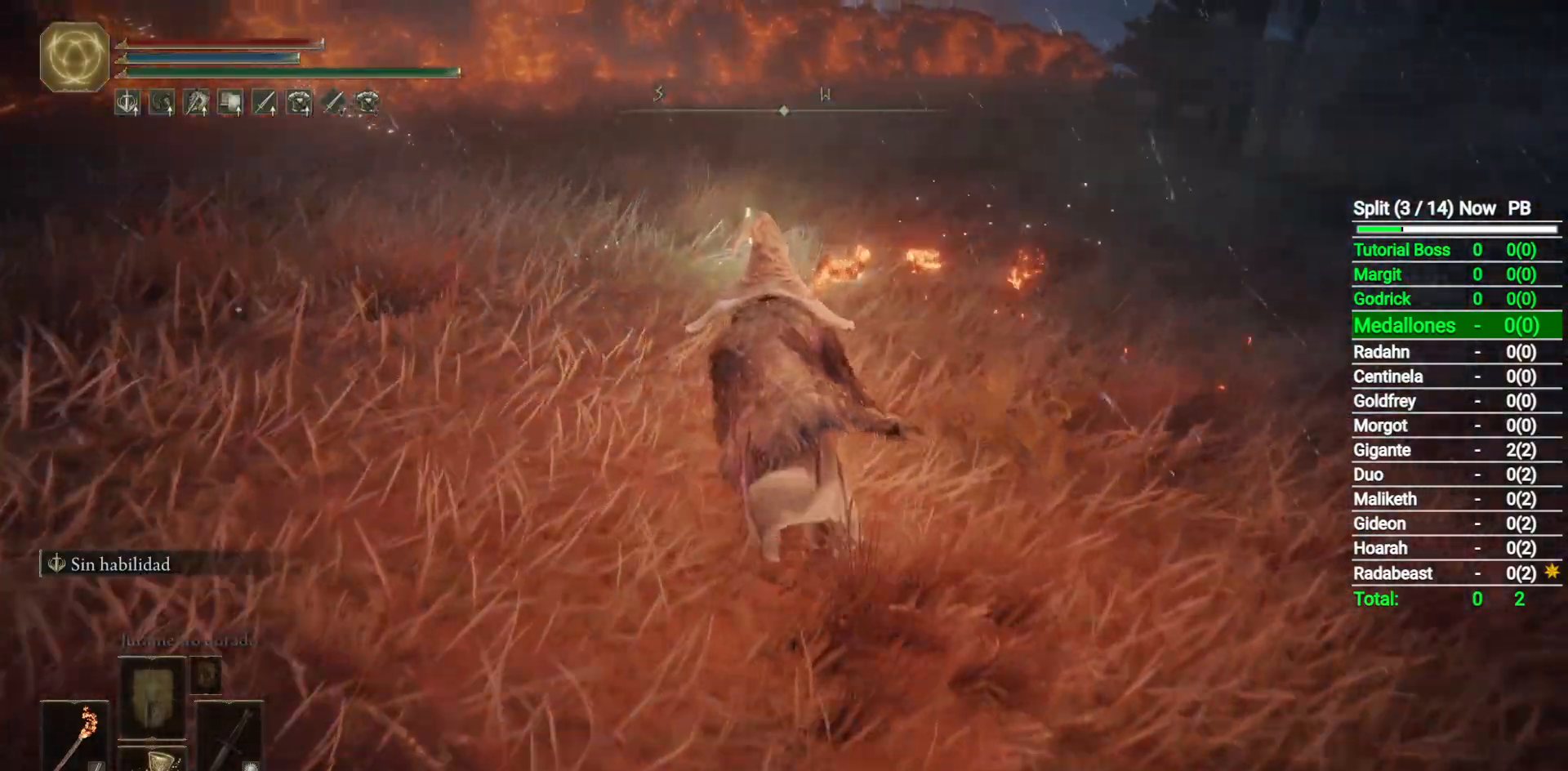
{"dt_ms": 500, "buttons": [], "left_stick": "up", "right_stick": "center", "button_events": [[467, "B", "up"]]}
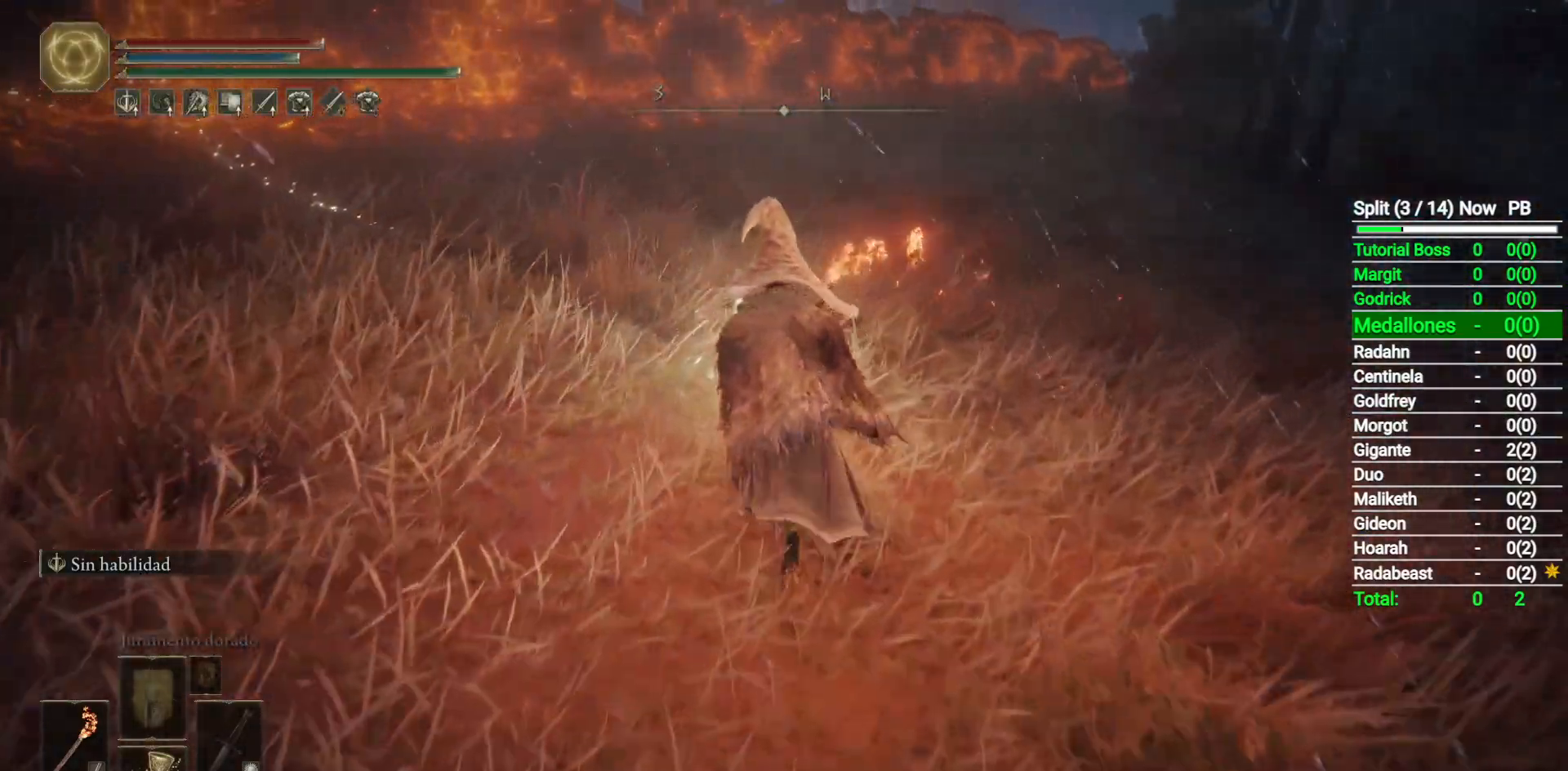
{"dt_ms": 500, "buttons": ["Y"], "left_stick": "up-left", "right_stick": "center", "button_events": [[133, "Y", "down"], [217, "Y", "up"], [317, "Y", "down"], [400, "Y", "up"], [483, "Y", "down"]]}
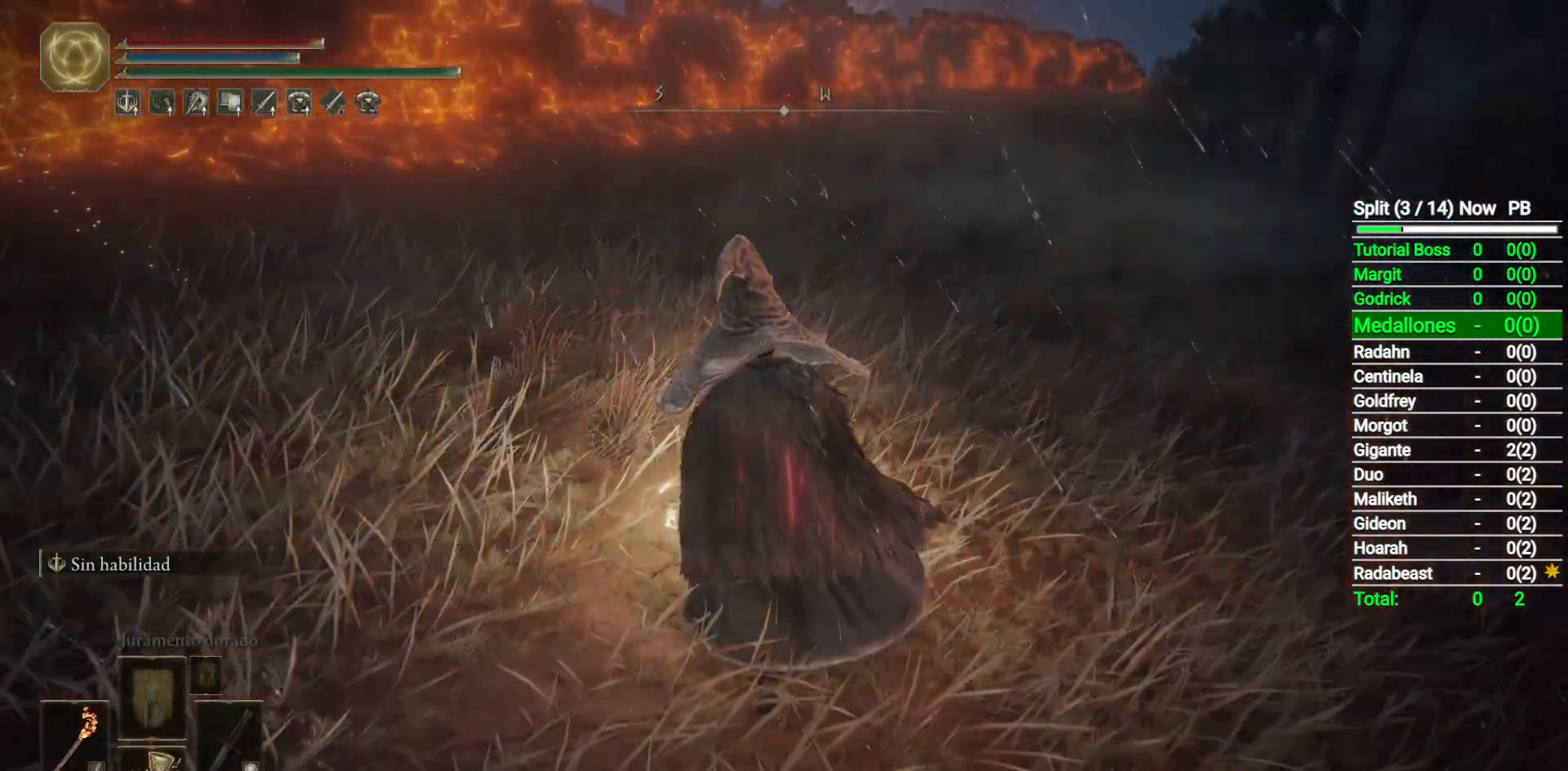
{"dt_ms": 1000, "buttons": [], "left_stick": "center", "right_stick": "center", "button_events": [[50, "Y", "up"]]}
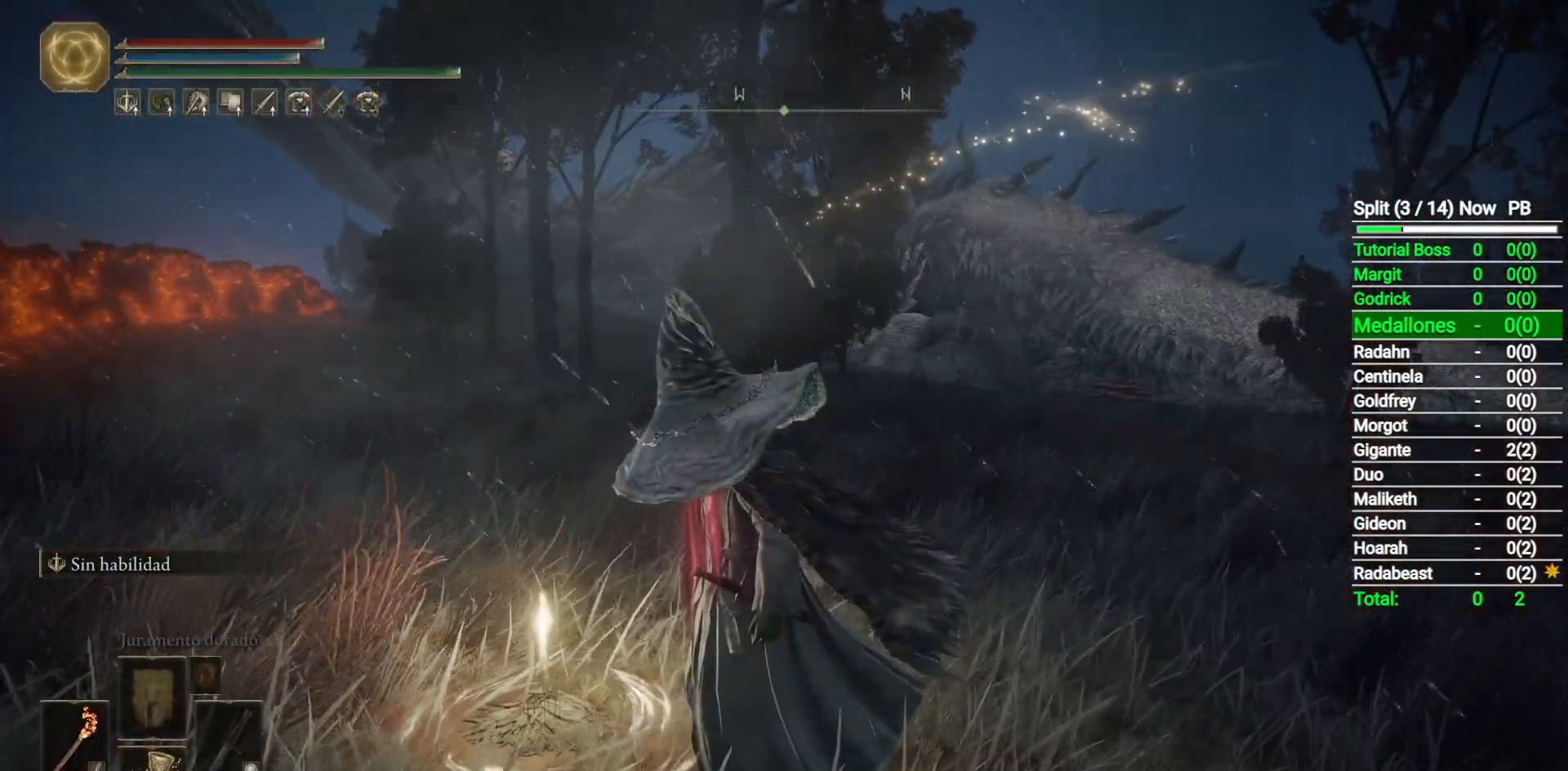
{"dt_ms": 500, "buttons": [], "left_stick": "center", "right_stick": "center", "button_events": []}
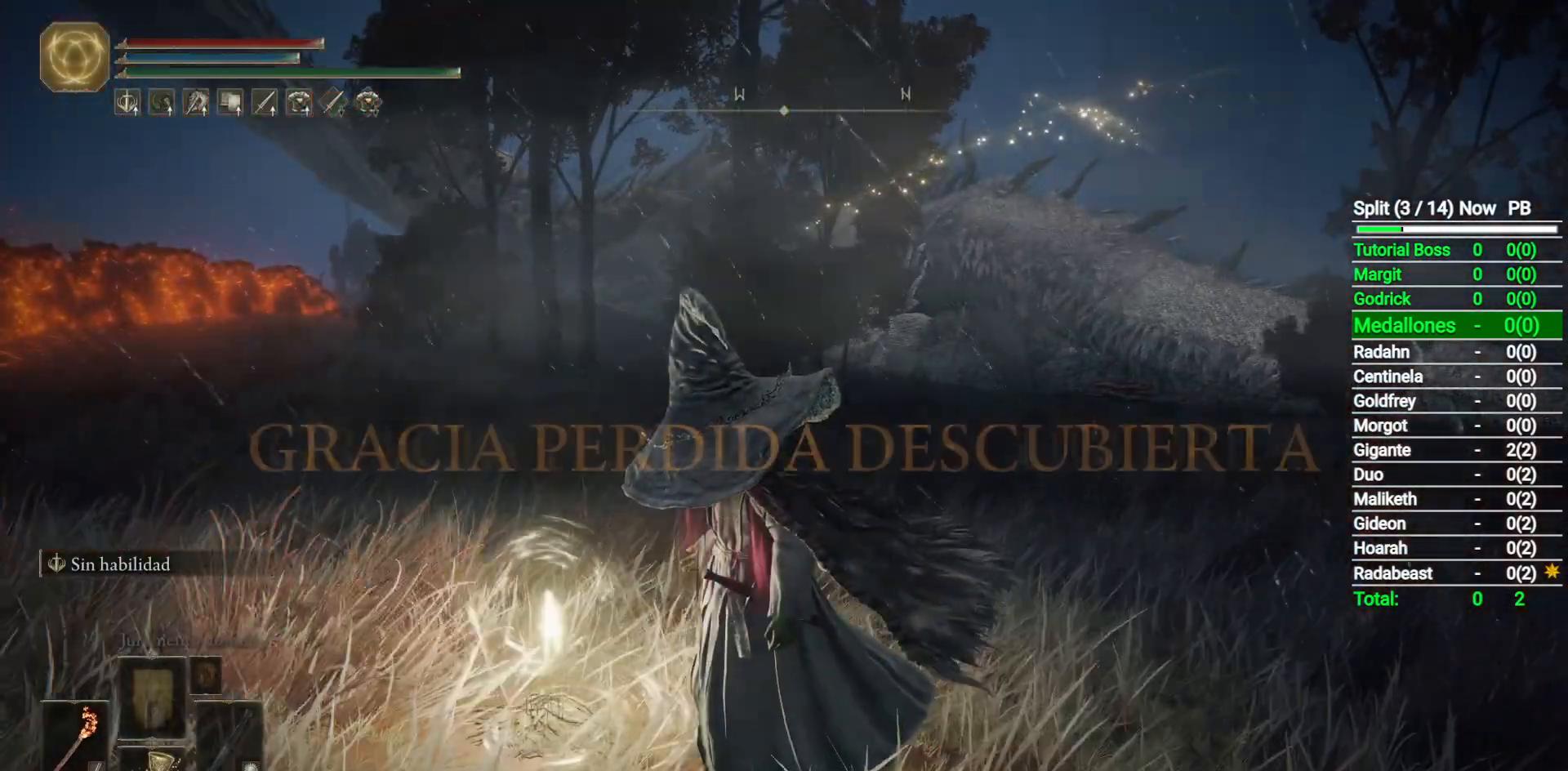
{"dt_ms": 500, "buttons": [], "left_stick": "center", "right_stick": "center", "button_events": []}
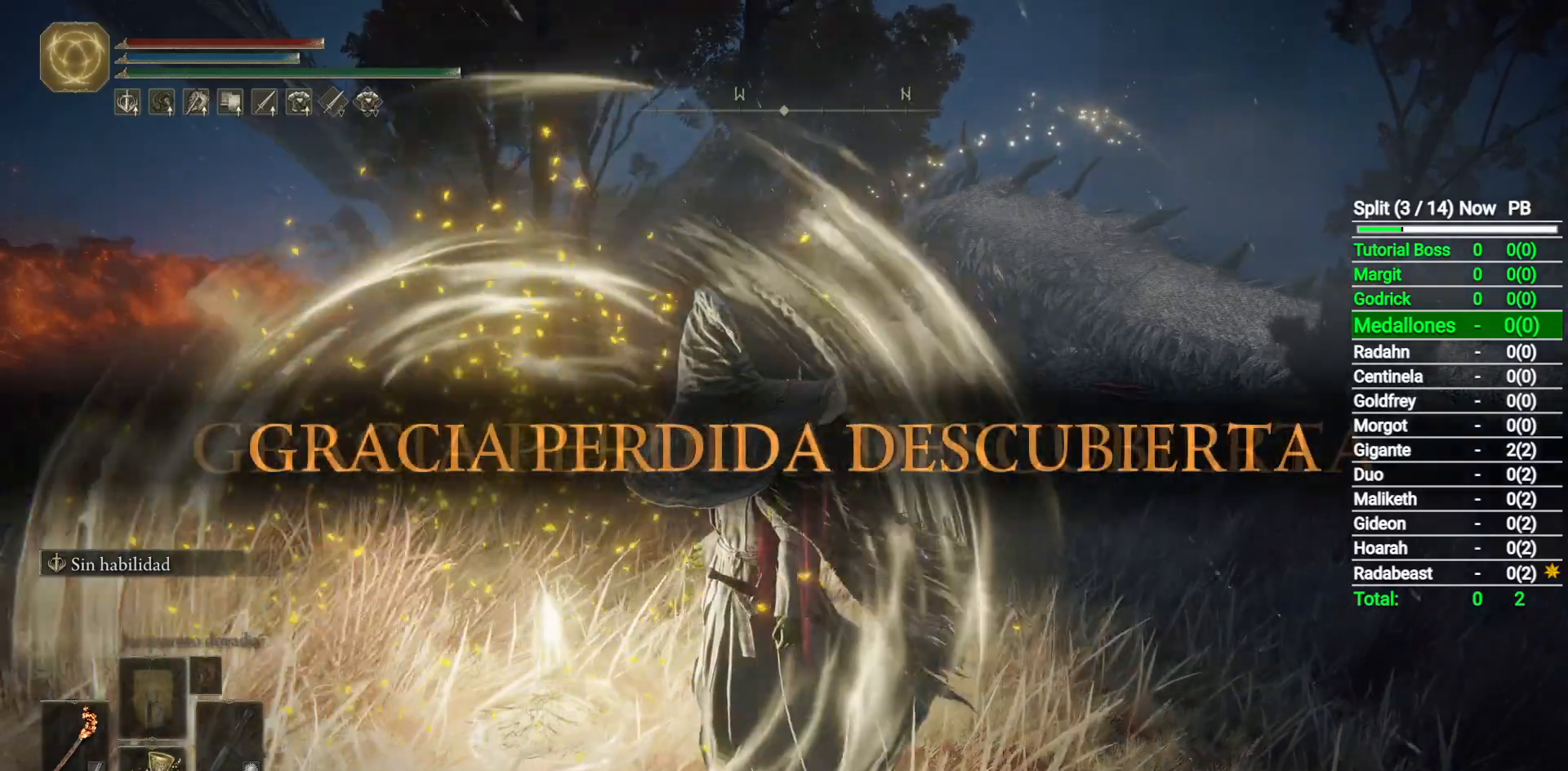
{"dt_ms": 500, "buttons": [], "left_stick": "center", "right_stick": "center", "button_events": [[33, "Y", "down"], [183, "Y", "up"], [317, "Y", "down"], [400, "Y", "up"]]}
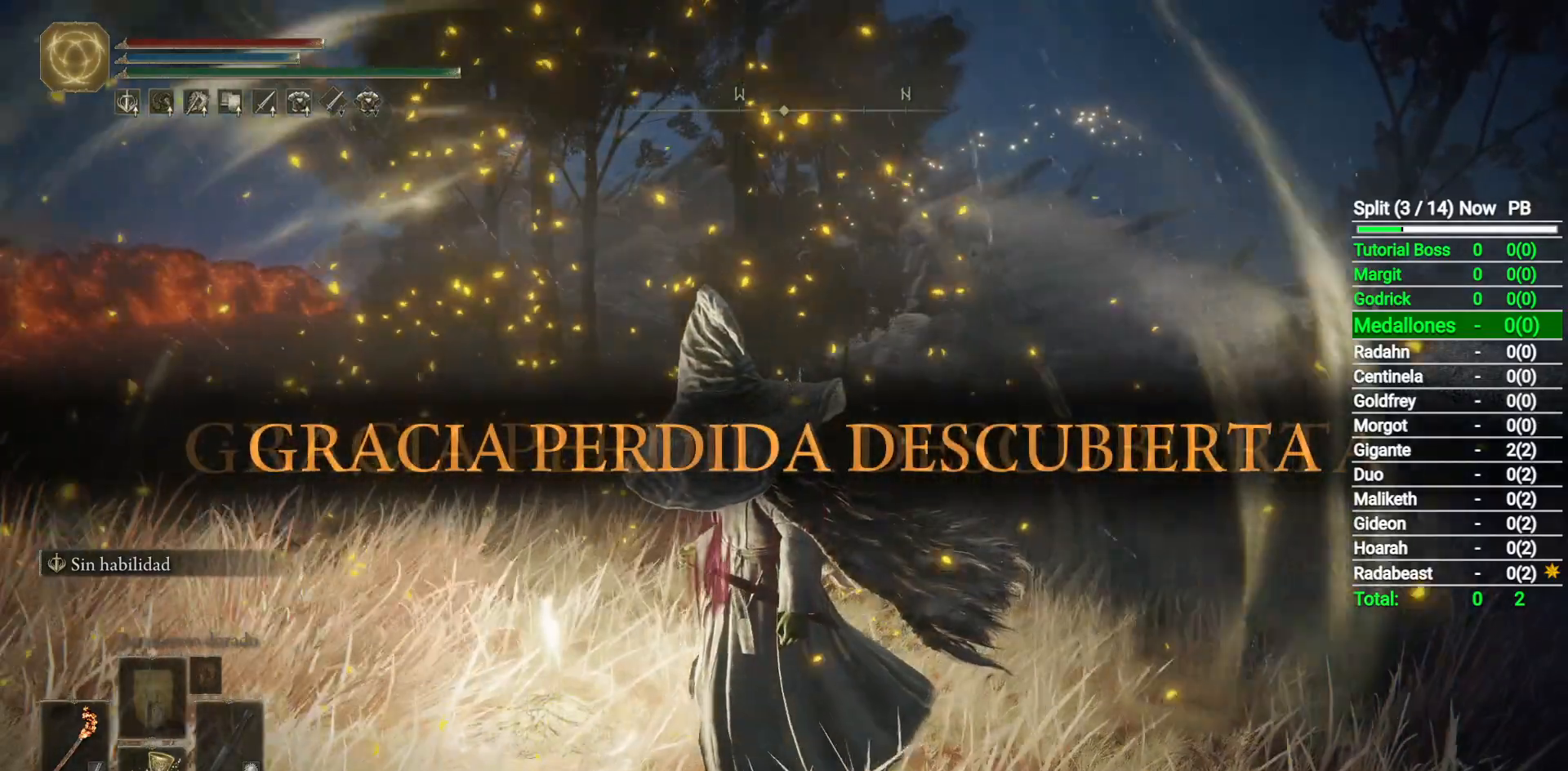
{"dt_ms": 500, "buttons": [], "left_stick": "center", "right_stick": "center", "button_events": [[33, "Y", "down"], [83, "Y", "up"], [217, "Y", "down"], [350, "Y", "up"]]}
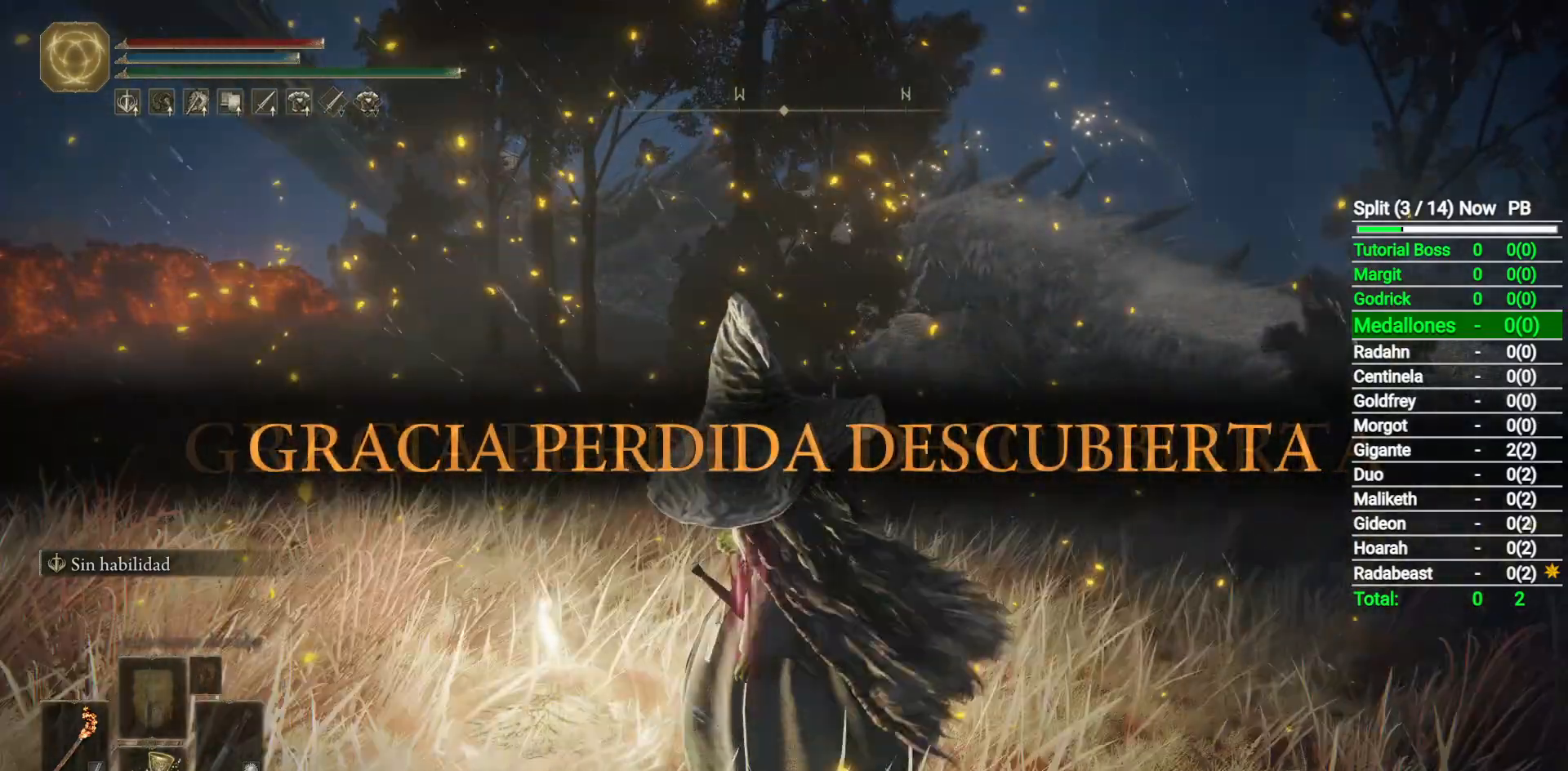
{"dt_ms": 500, "buttons": ["Y"], "left_stick": "center", "right_stick": "center", "button_events": [[50, "Y", "down"], [133, "Y", "up"], [250, "Y", "down"], [317, "Y", "up"], [467, "Y", "down"]]}
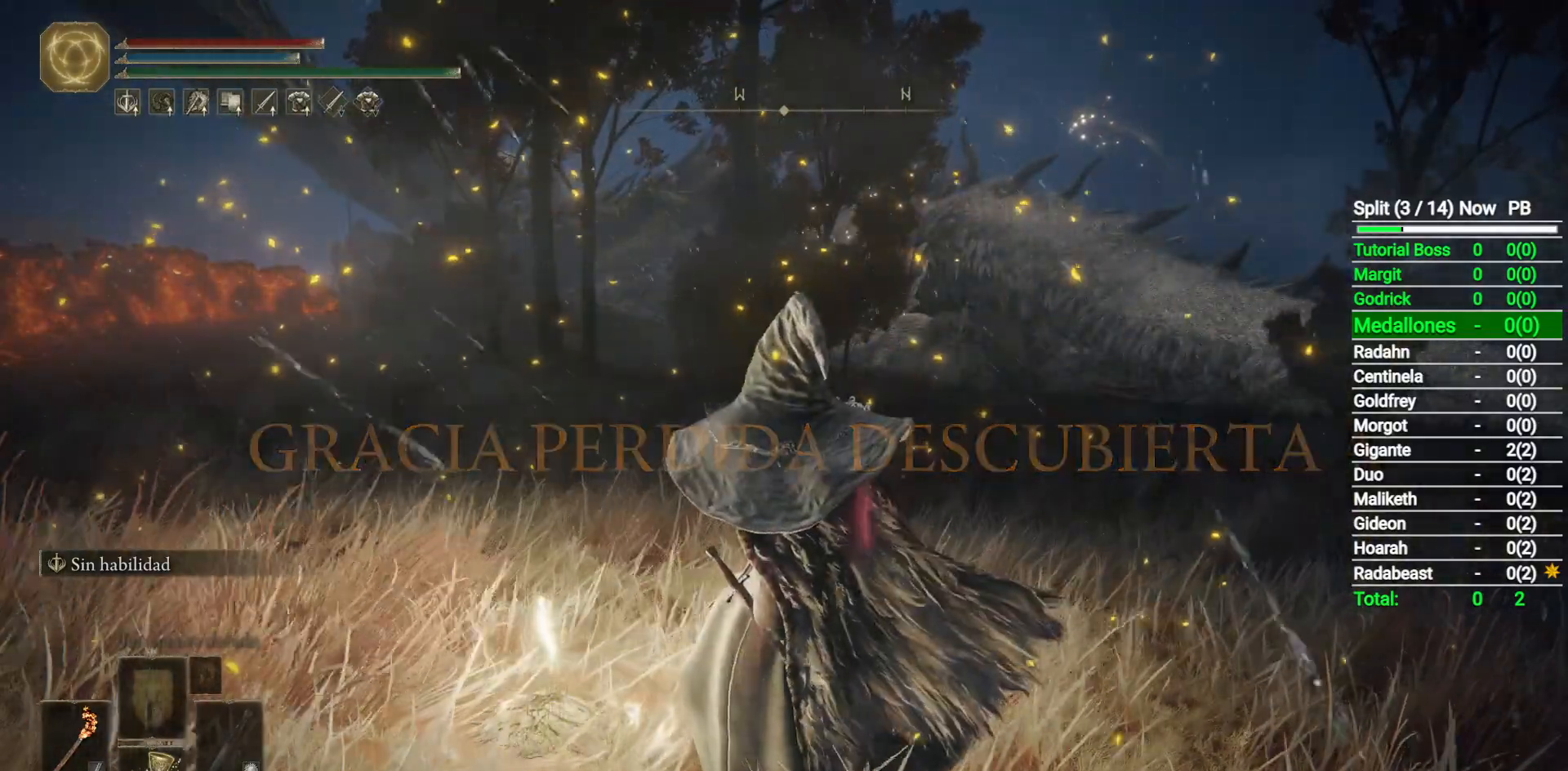
{"dt_ms": 500, "buttons": [], "left_stick": "center", "right_stick": "center", "button_events": [[50, "Y", "up"], [167, "Y", "down"], [217, "Y", "up"], [367, "Y", "down"], [433, "Y", "up"]]}
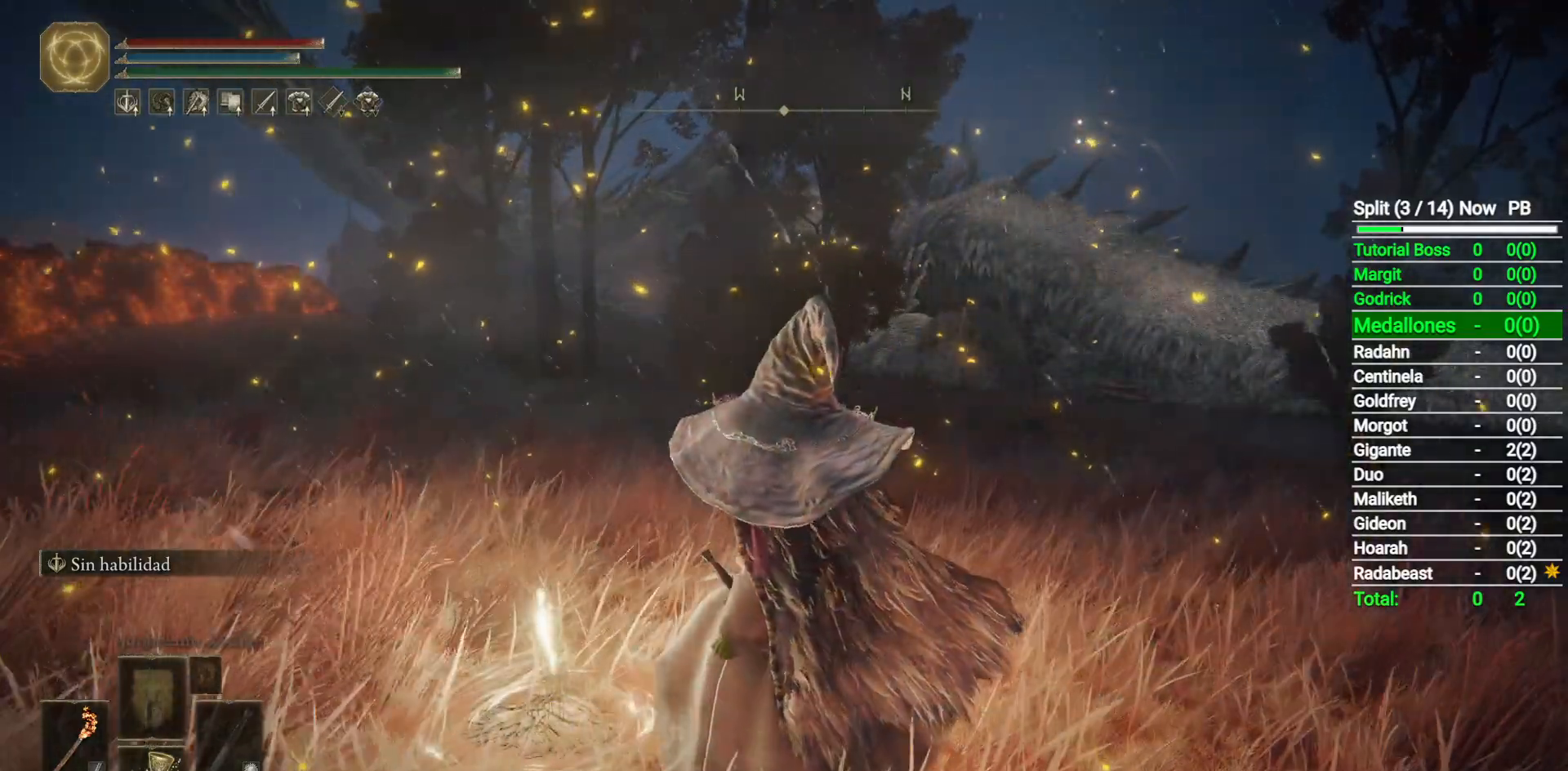
{"dt_ms": 500, "buttons": [], "left_stick": "center", "right_stick": "center", "button_events": [[50, "Y", "down"], [117, "Y", "up"], [233, "Y", "down"], [300, "Y", "up"], [400, "Y", "down"], [467, "Y", "up"]]}
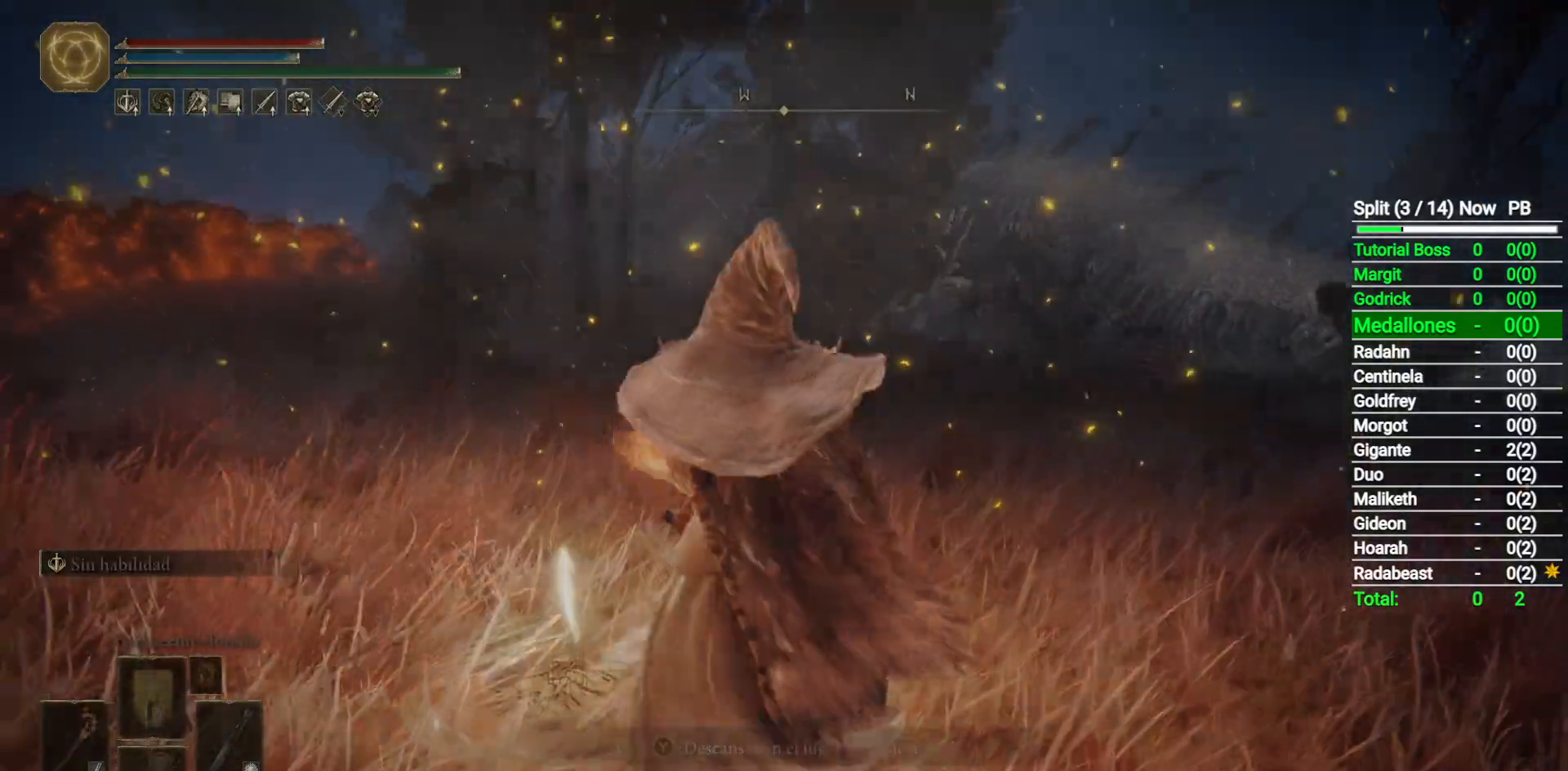
{"dt_ms": 500, "buttons": [], "left_stick": "center", "right_stick": "center", "button_events": []}
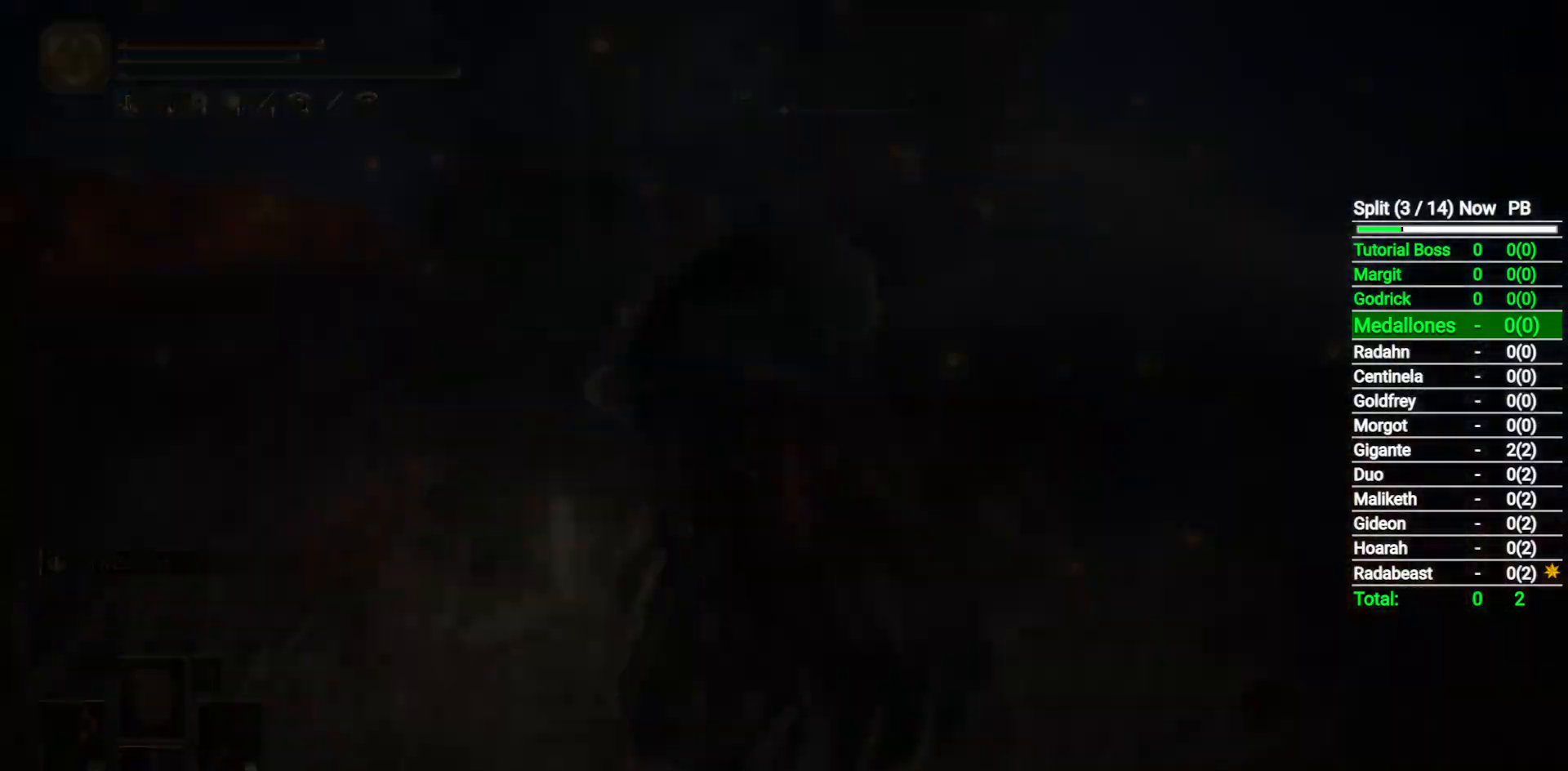
{"dt_ms": 500, "buttons": [], "left_stick": "center", "right_stick": "center", "button_events": []}
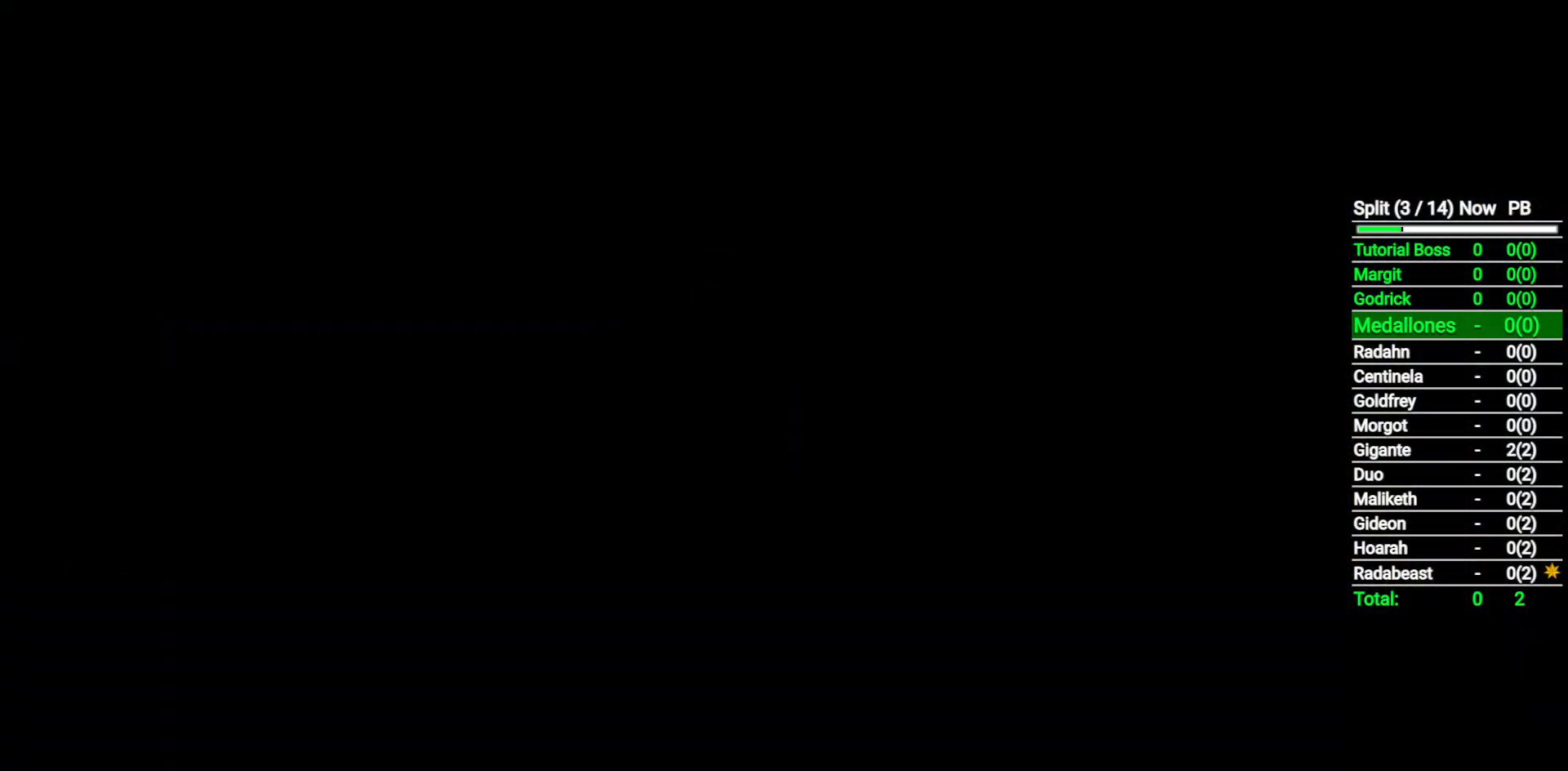
{"dt_ms": 500, "buttons": [], "left_stick": "center", "right_stick": "center", "button_events": []}
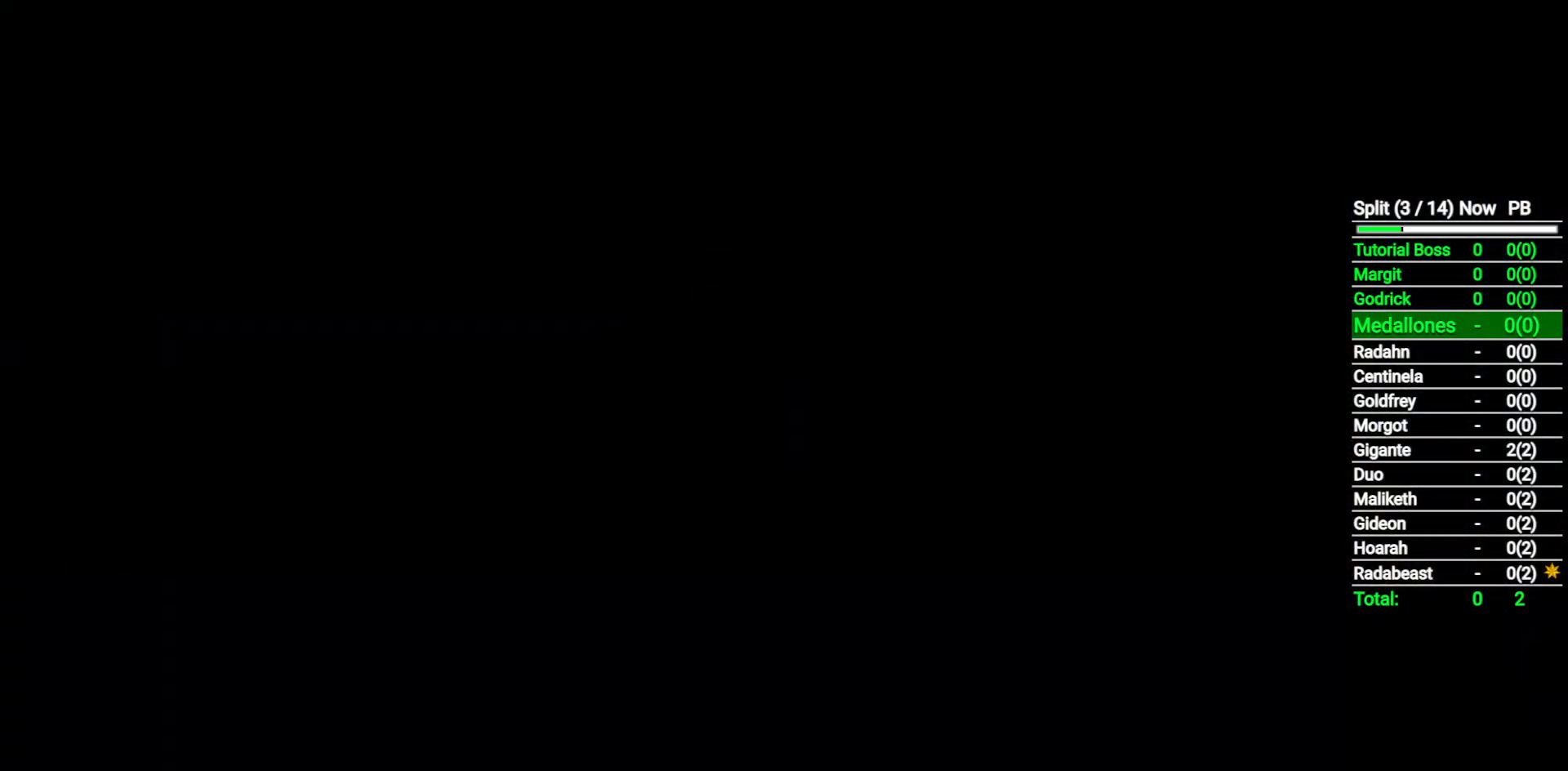
{"dt_ms": 500, "buttons": [], "left_stick": "center", "right_stick": "center", "button_events": []}
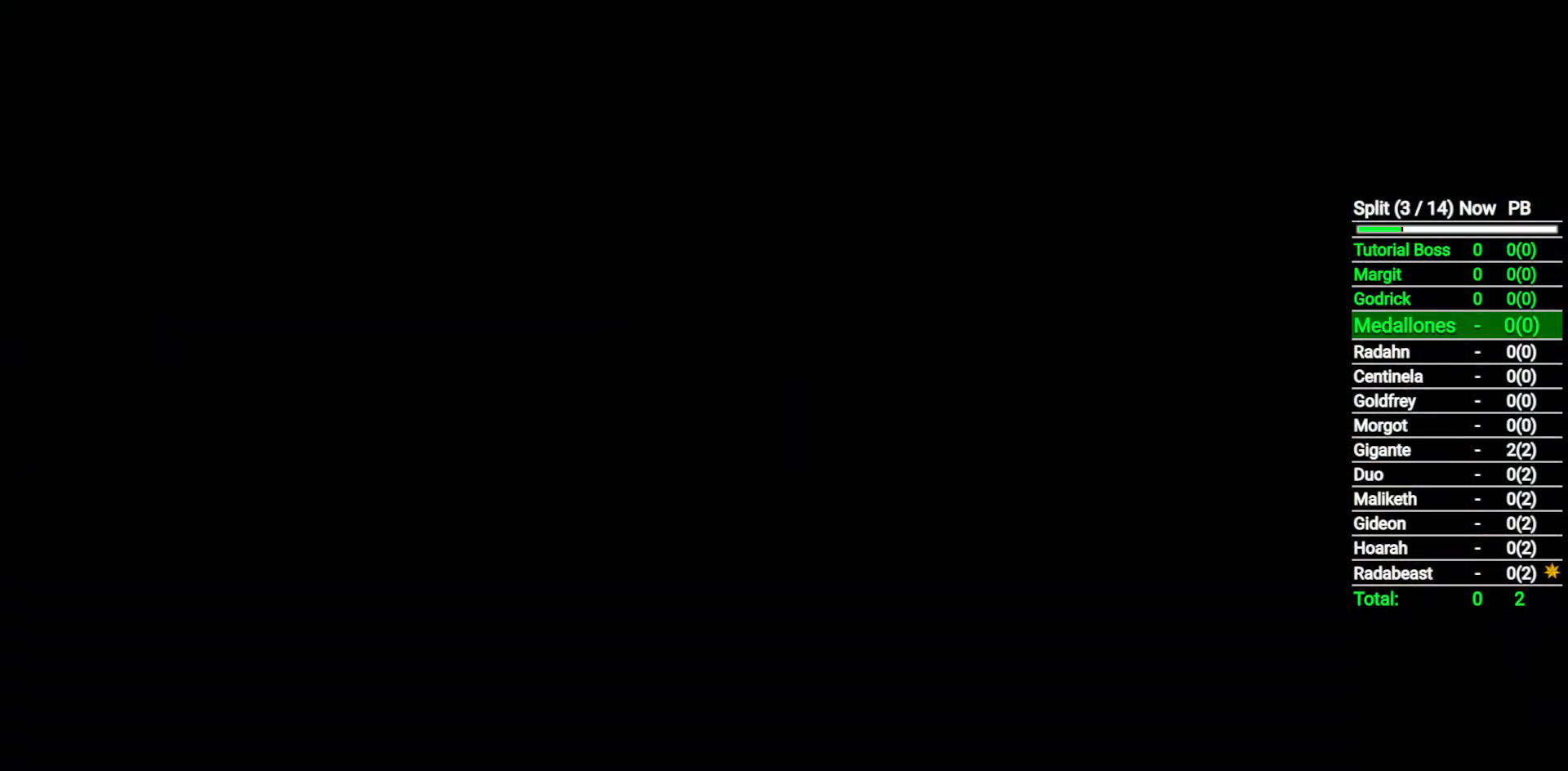
{"dt_ms": 500, "buttons": ["B"], "left_stick": "center", "right_stick": "center", "button_events": [[283, "B", "down"], [383, "B", "up"], [467, "B", "down"]]}
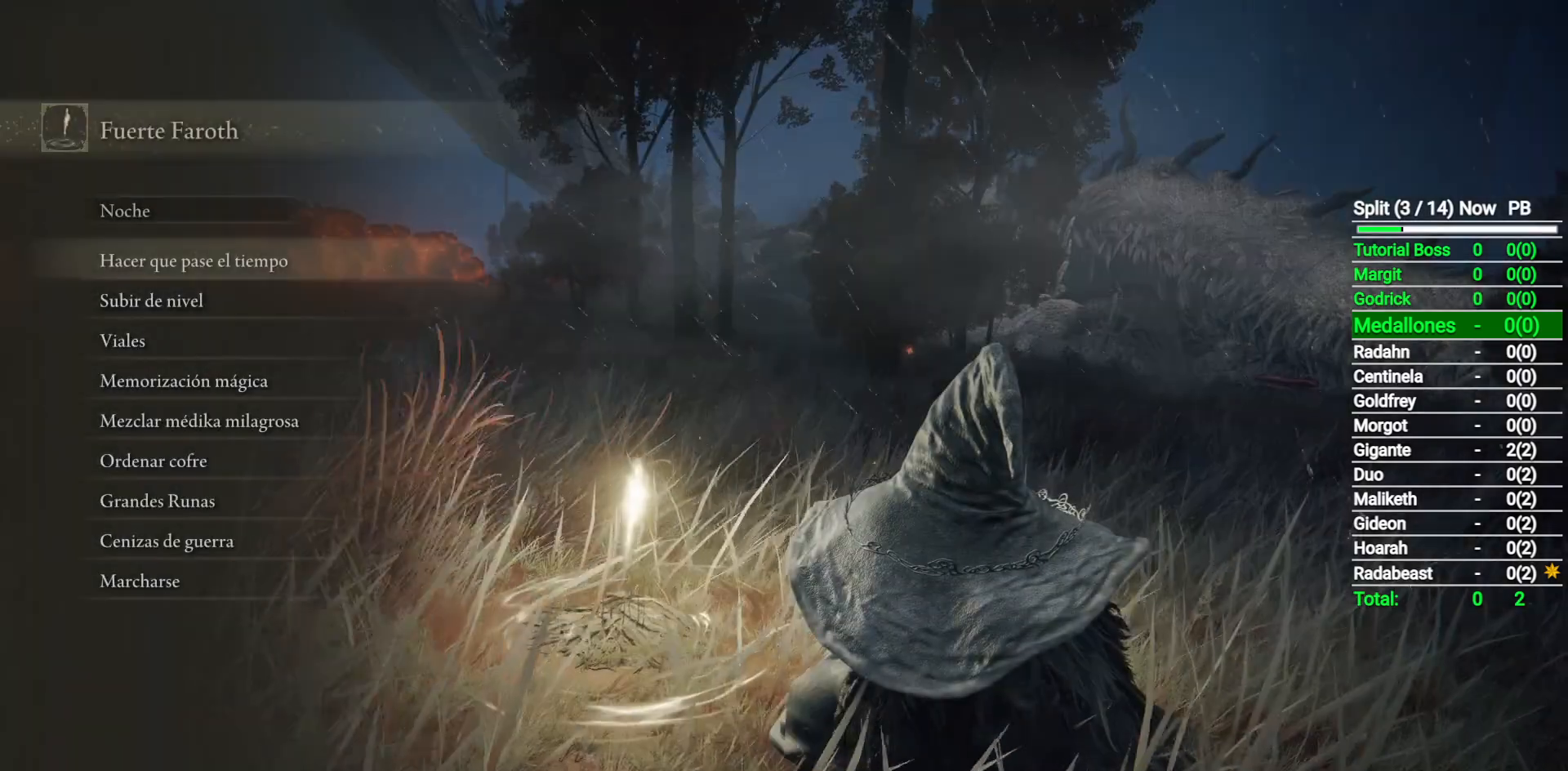
{"dt_ms": 500, "buttons": [], "left_stick": "center", "right_stick": "center", "button_events": [[50, "B", "up"], [117, "B", "down"], [200, "B", "up"], [250, "B", "down"], [350, "B", "up"]]}
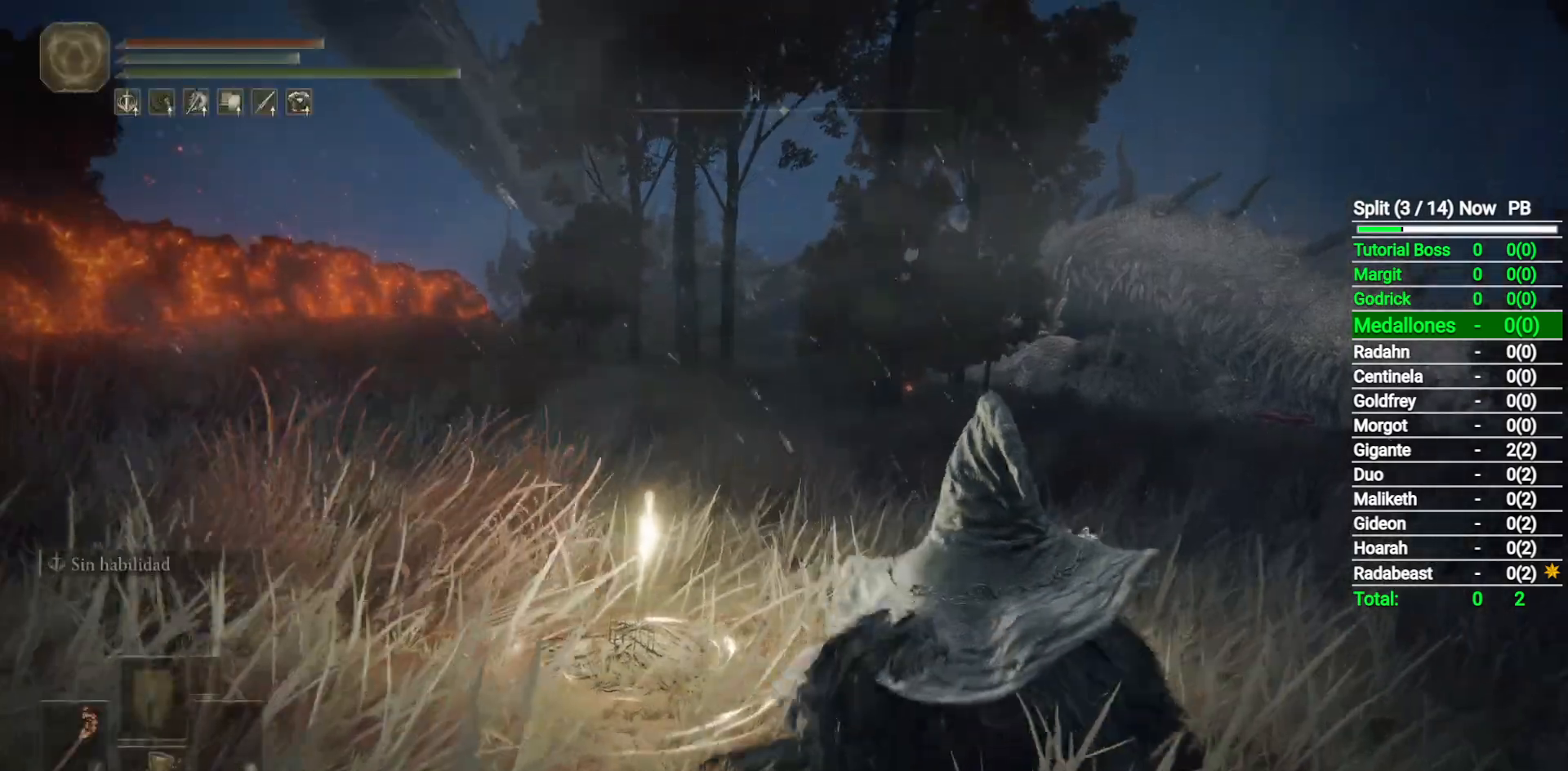
{"dt_ms": 500, "buttons": ["B"], "left_stick": "up-right", "right_stick": "right", "button_events": [[250, "B", "down"]]}
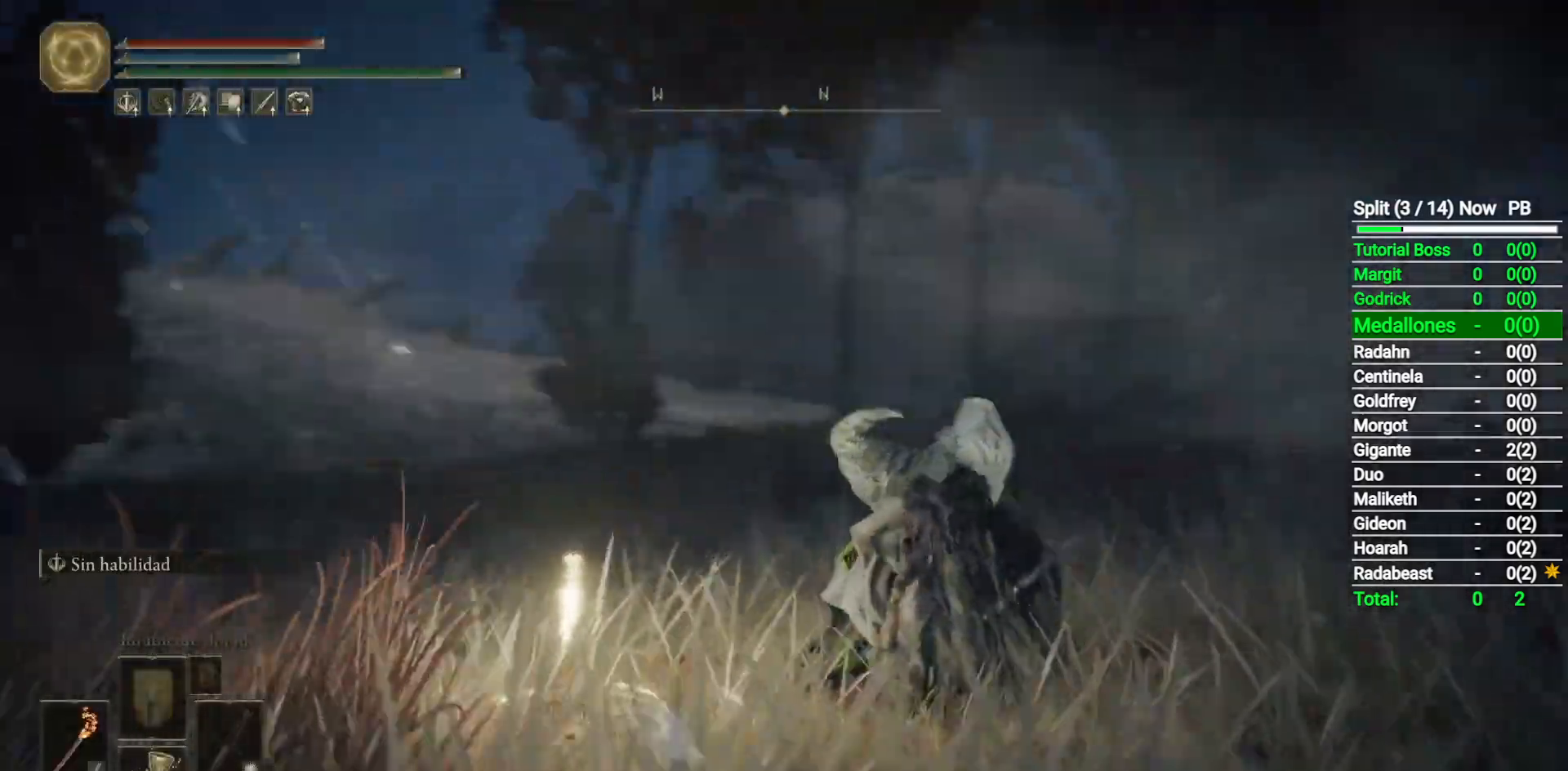
{"dt_ms": 500, "buttons": ["B"], "left_stick": "up-right", "right_stick": "center", "button_events": []}
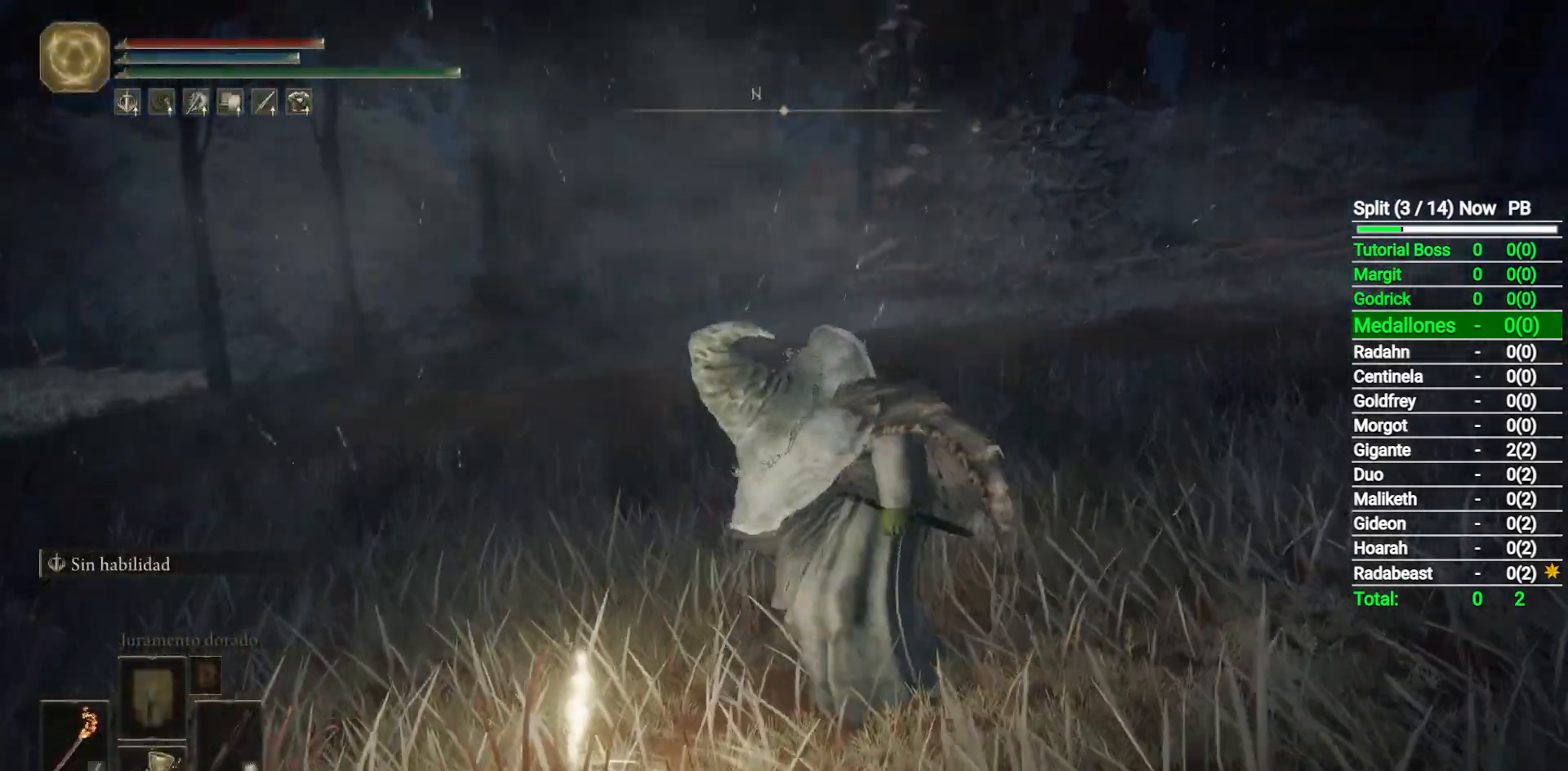
{"dt_ms": 500, "buttons": ["B"], "left_stick": "up", "right_stick": "right", "button_events": []}
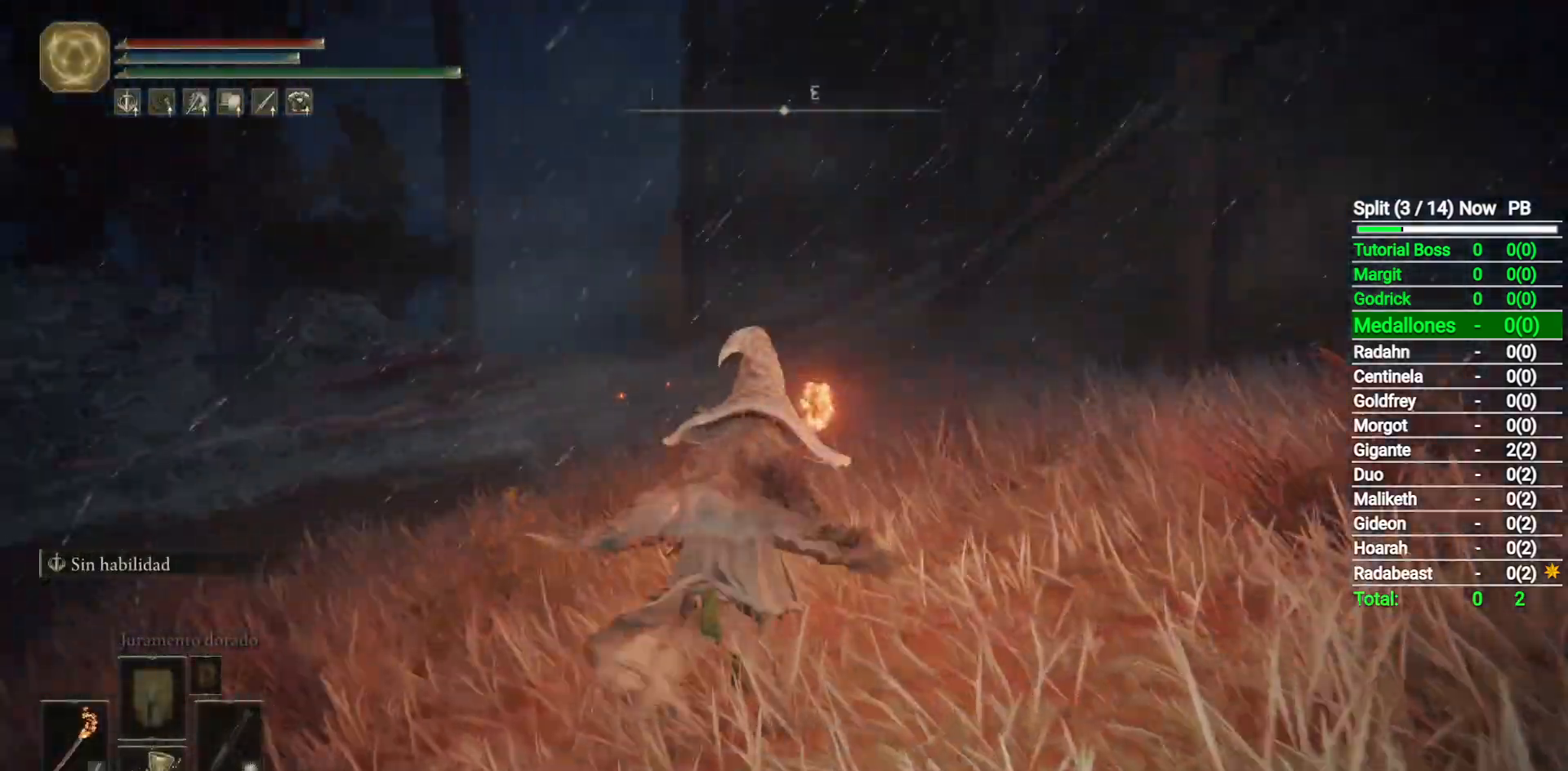
{"dt_ms": 500, "buttons": ["B"], "left_stick": "up", "right_stick": "center", "button_events": [[300, "DPAD_RIGHT", "down"], [383, "DPAD_RIGHT", "up"]]}
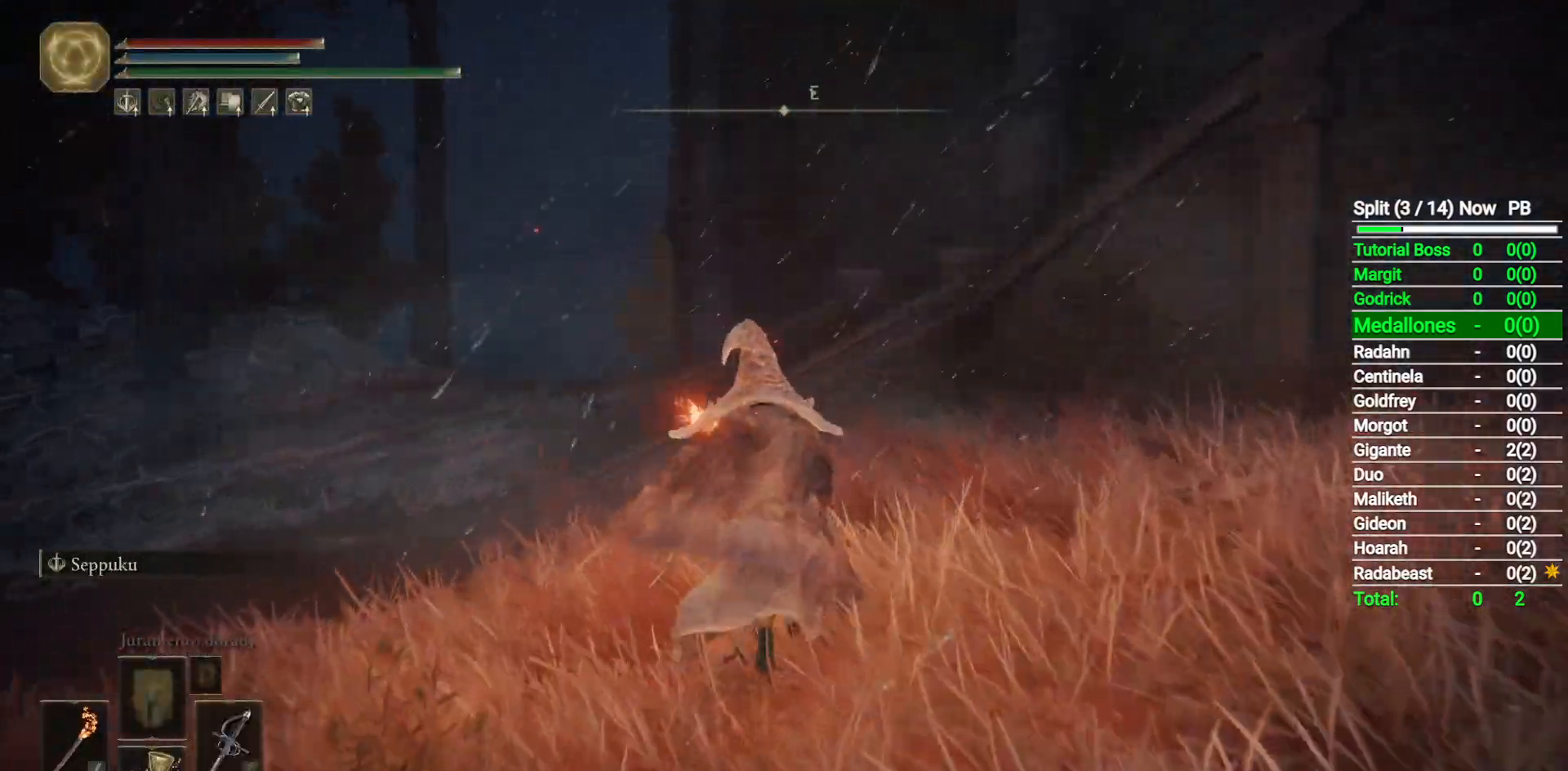
{"dt_ms": 500, "buttons": ["B"], "left_stick": "up", "right_stick": "center", "button_events": [[317, "DPAD_RIGHT", "down"], [400, "DPAD_RIGHT", "up"]]}
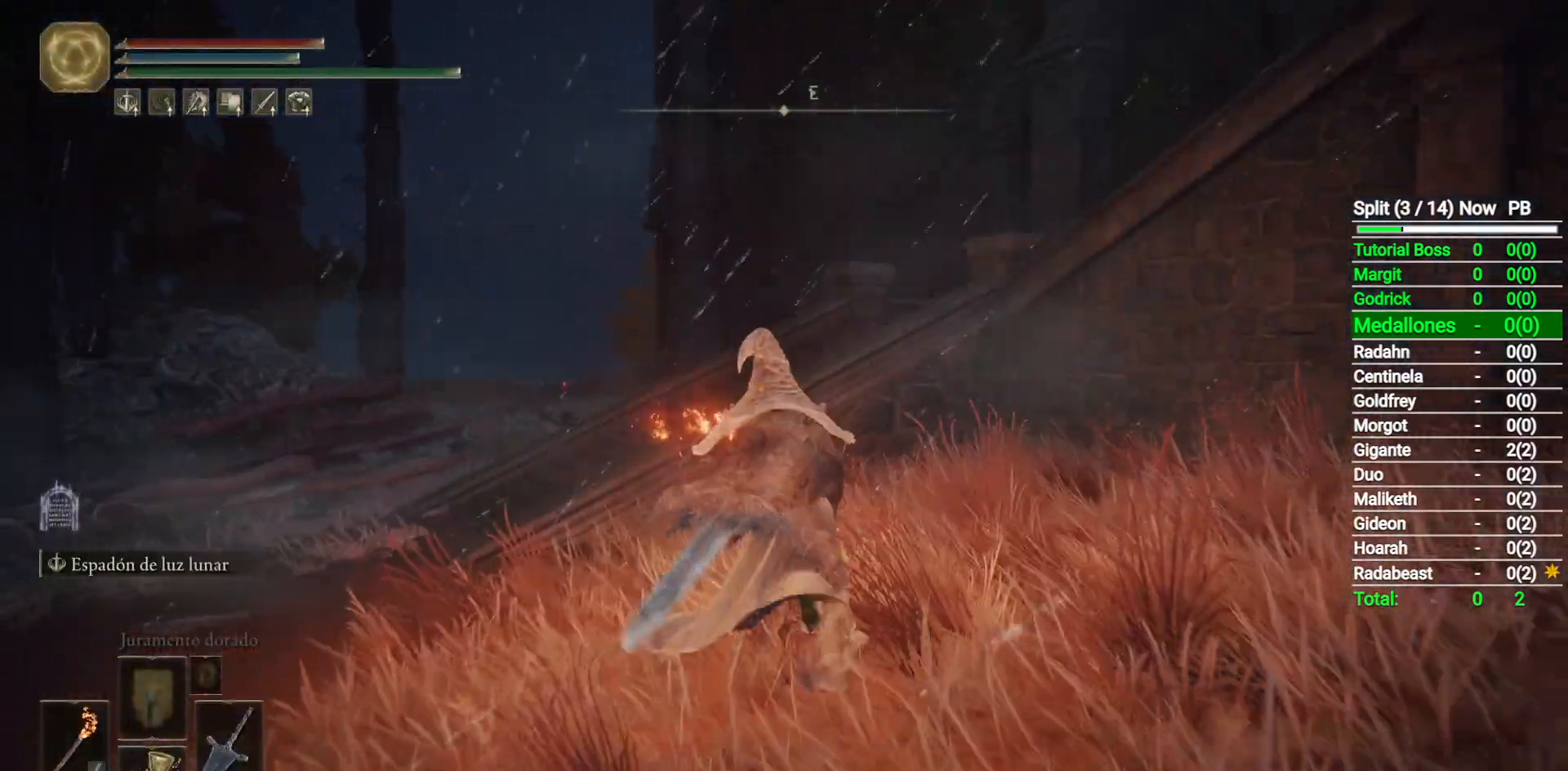
{"dt_ms": 500, "buttons": ["B"], "left_stick": "up", "right_stick": "center", "button_events": [[333, "DPAD_RIGHT", "down"], [433, "DPAD_RIGHT", "up"]]}
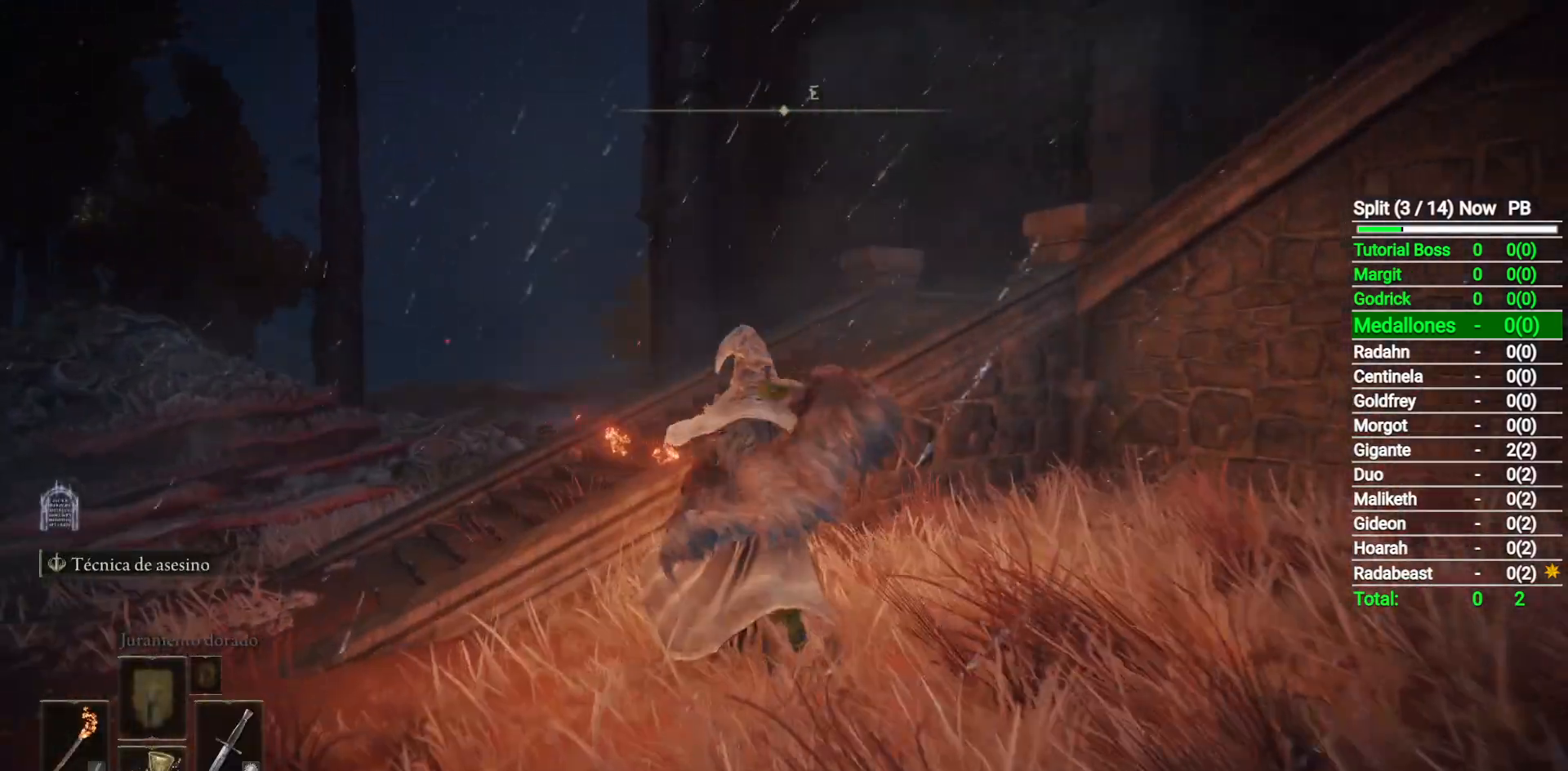
{"dt_ms": 500, "buttons": ["B"], "left_stick": "up", "right_stick": "down-right", "button_events": [[217, "A", "down"], [300, "A", "up"]]}
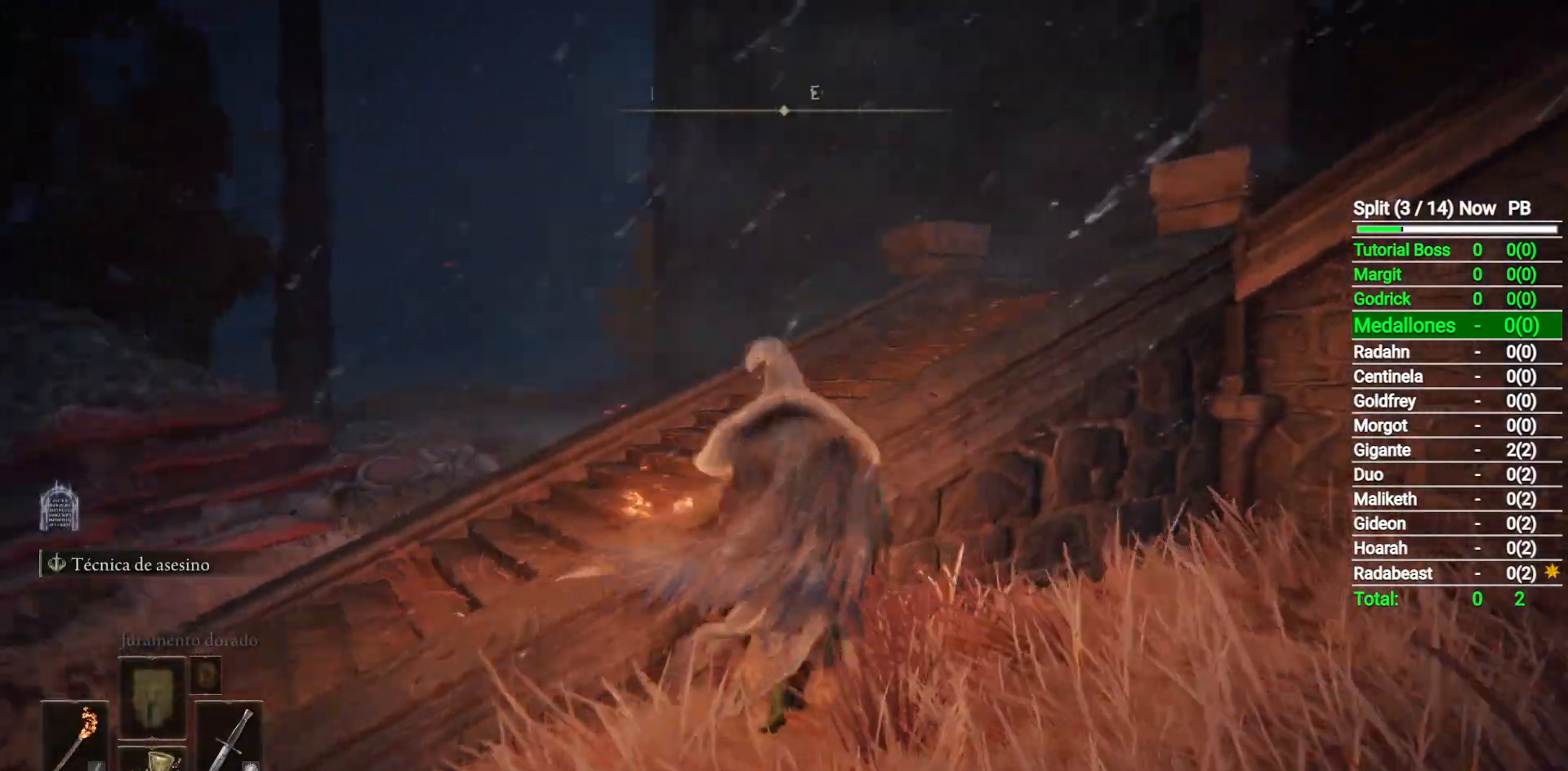
{"dt_ms": 500, "buttons": ["B"], "left_stick": "up-left", "right_stick": "center", "button_events": []}
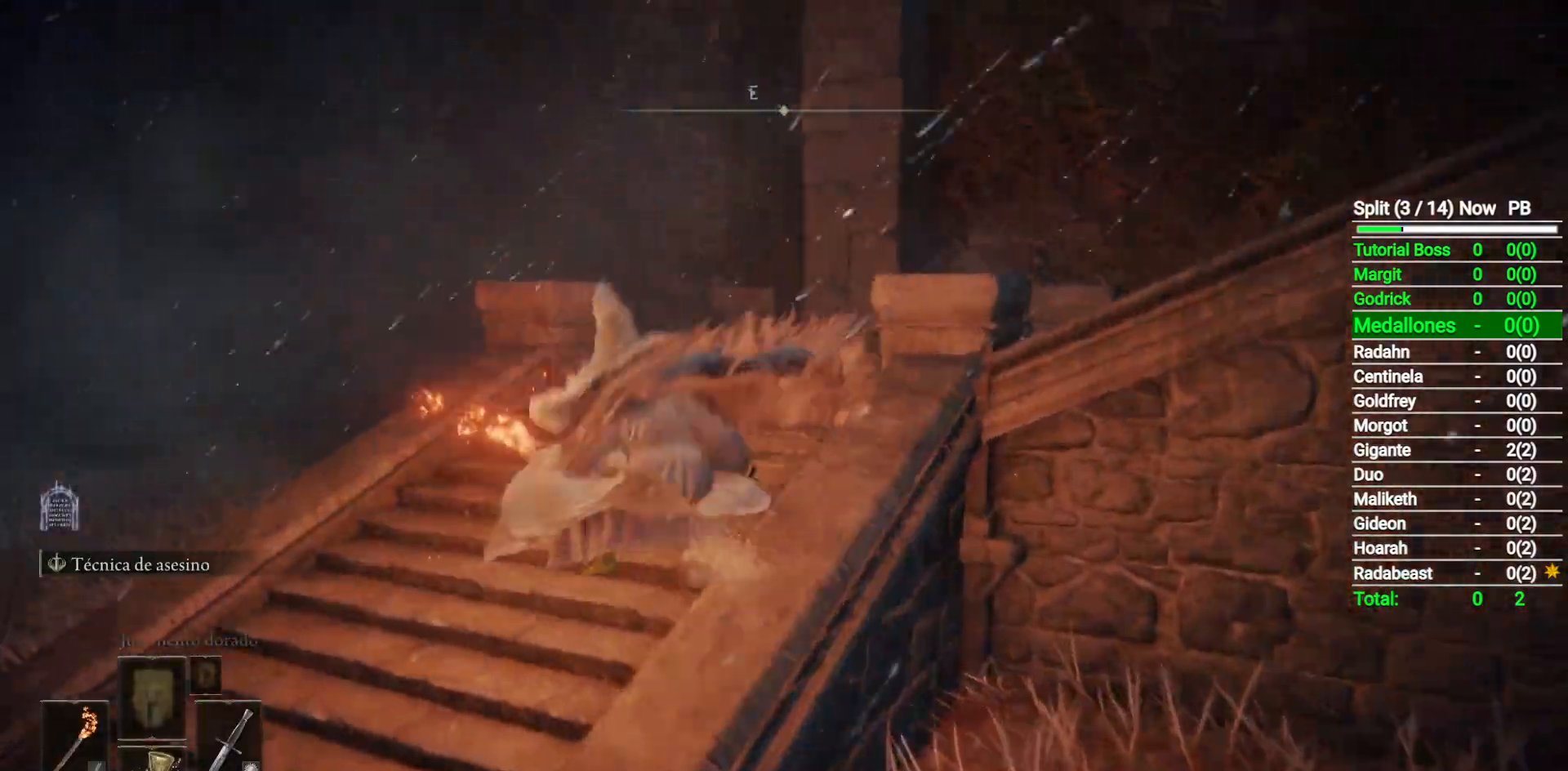
{"dt_ms": 500, "buttons": ["B"], "left_stick": "up-right", "right_stick": "center", "button_events": []}
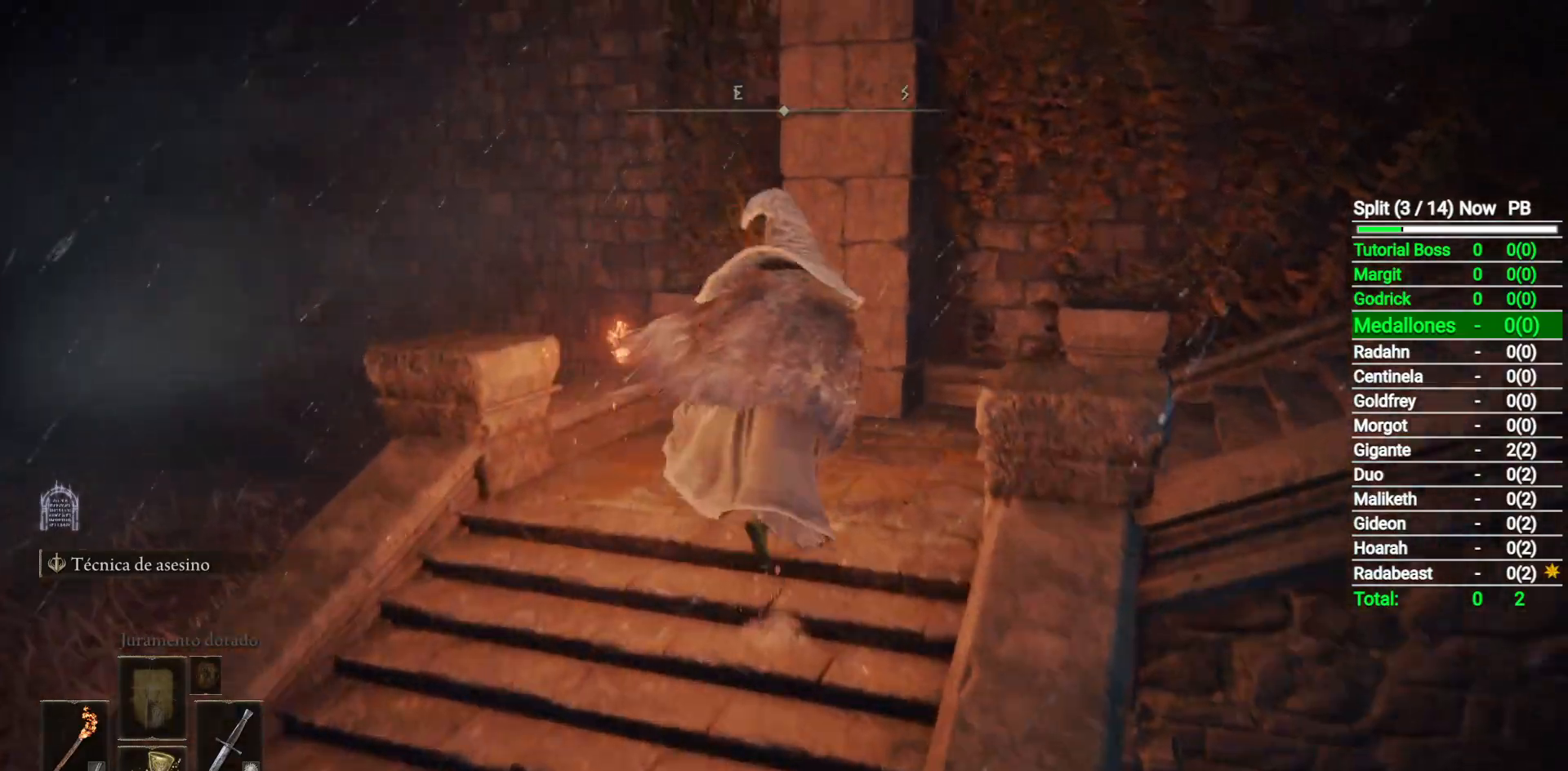
{"dt_ms": 500, "buttons": [], "left_stick": "up", "right_stick": "center", "button_events": [[433, "B", "up"]]}
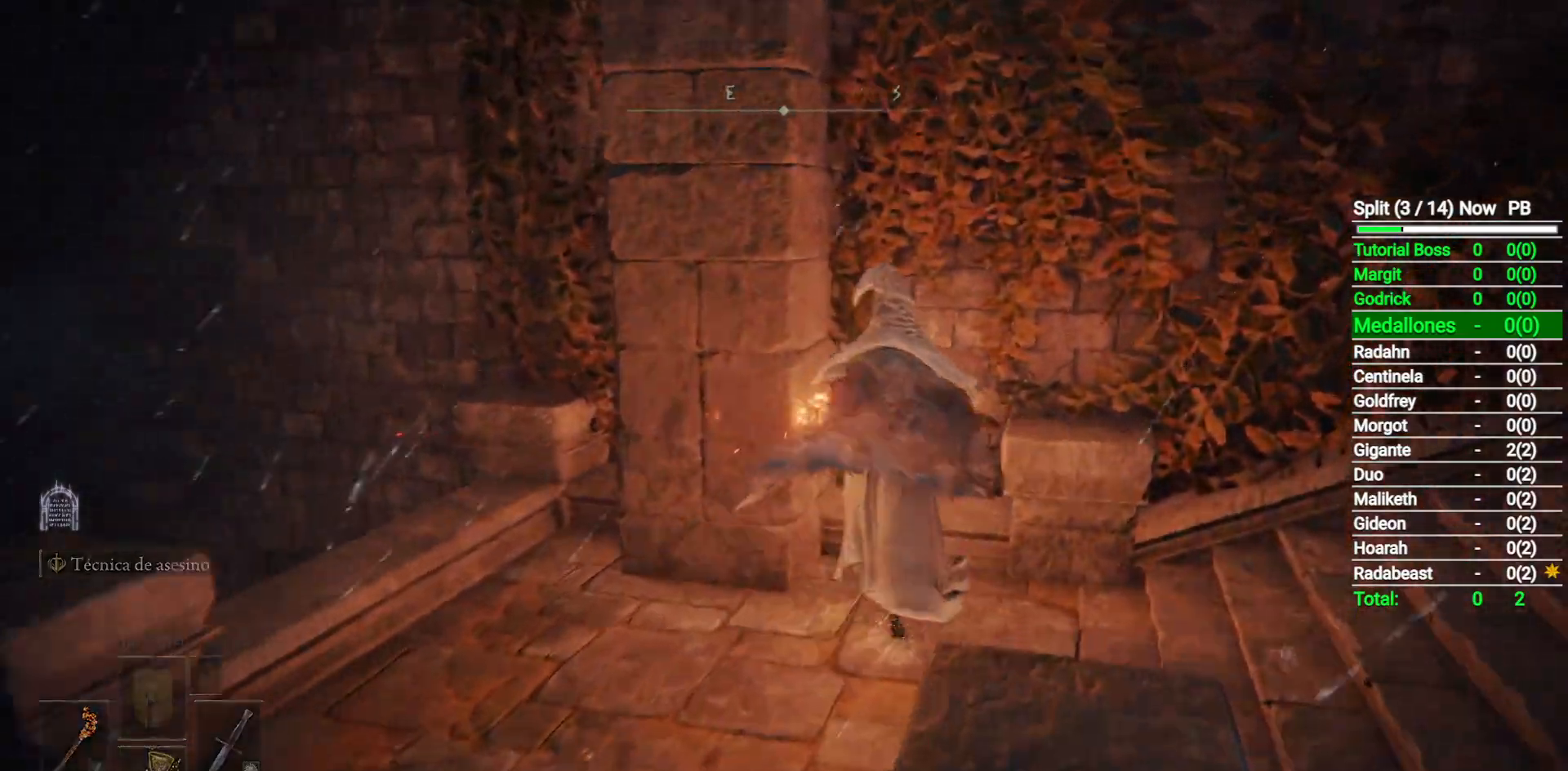
{"dt_ms": 500, "buttons": [], "left_stick": "up", "right_stick": "up-left", "button_events": [[33, "A", "down"], [133, "A", "up"], [217, "R1", "down"], [417, "R1", "up"]]}
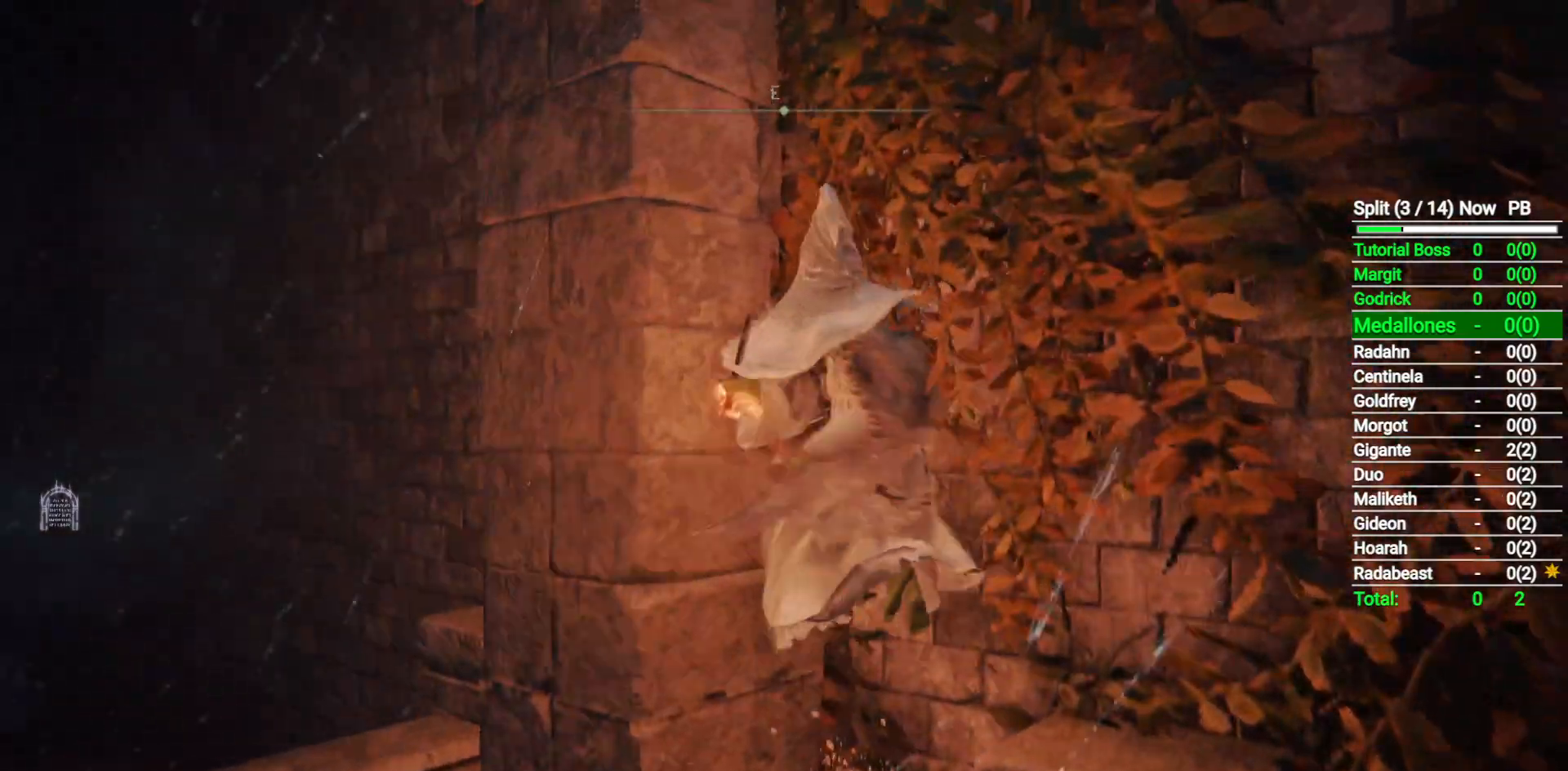
{"dt_ms": 500, "buttons": [], "left_stick": "up", "right_stick": "center", "button_events": []}